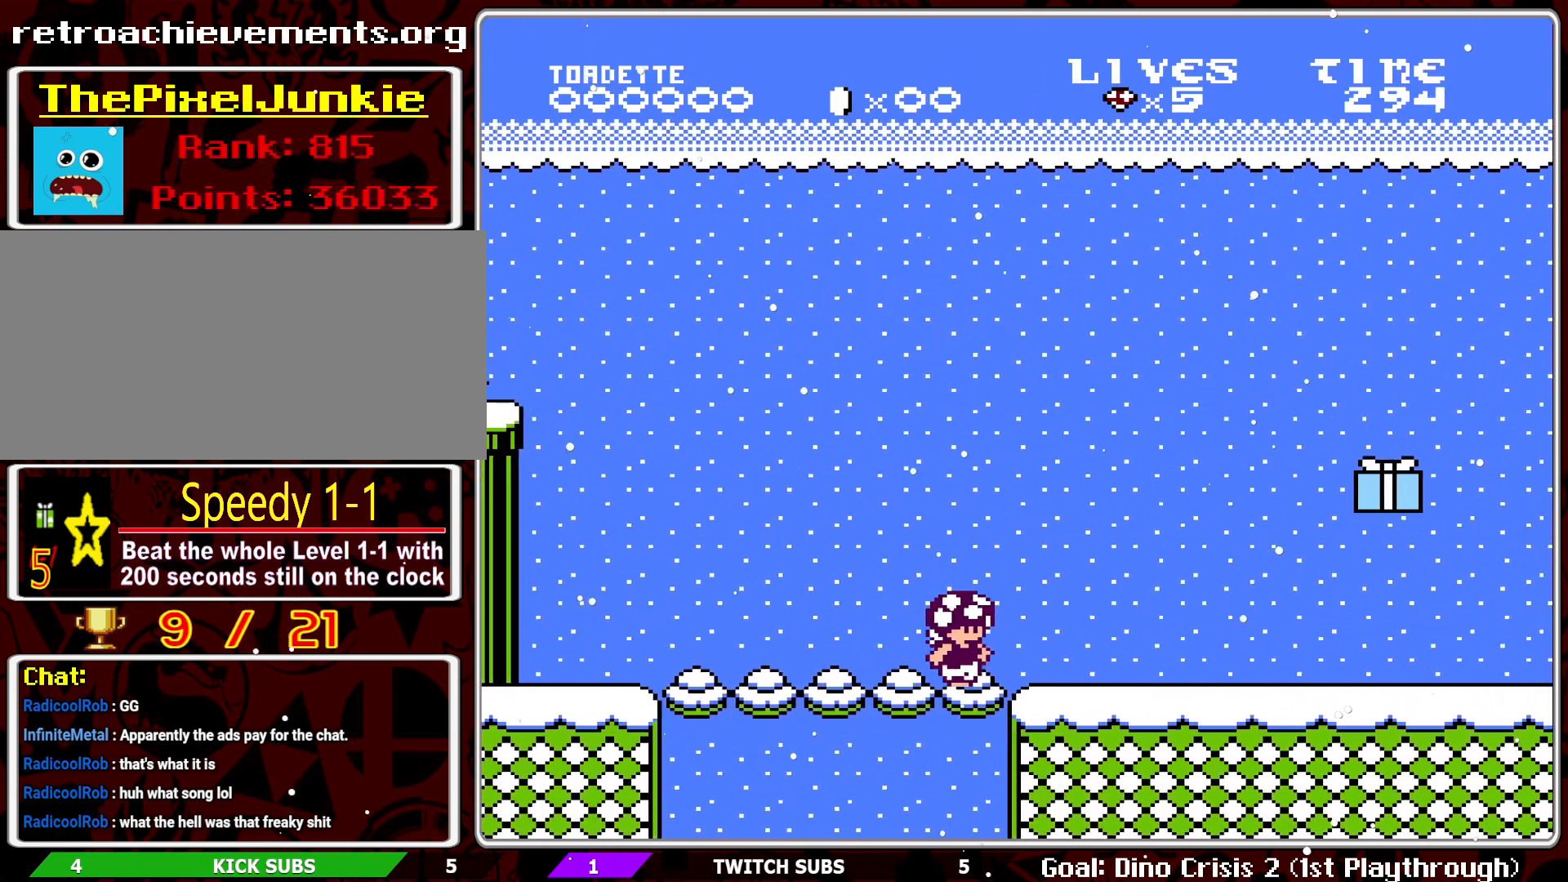
Gameplay with a controller (Nintendo layout); each line is a JSON object with the inputs held at the frame after it. "events" lists button and stick changes between this image and that frame as [ms after this image, input, new state], when the widget could be followed in between. Not read: L3 R3.
{"buttons": ["B"], "events": [[483, "DPAD_RIGHT", "up"]]}
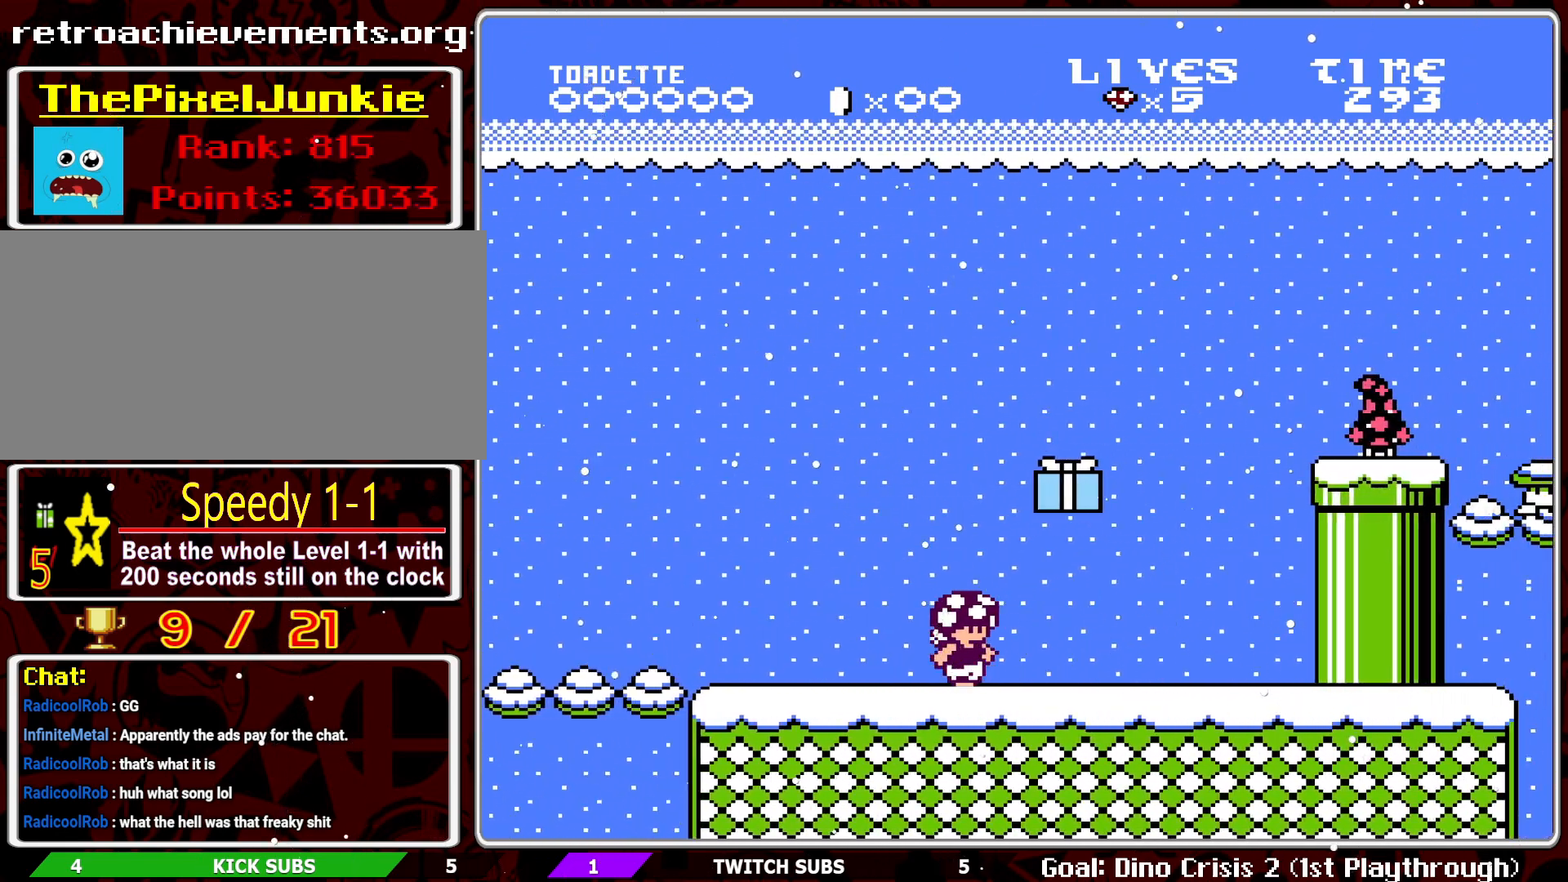
{"buttons": ["B"], "events": [[133, "DPAD_RIGHT", "down"], [500, "DPAD_RIGHT", "up"]]}
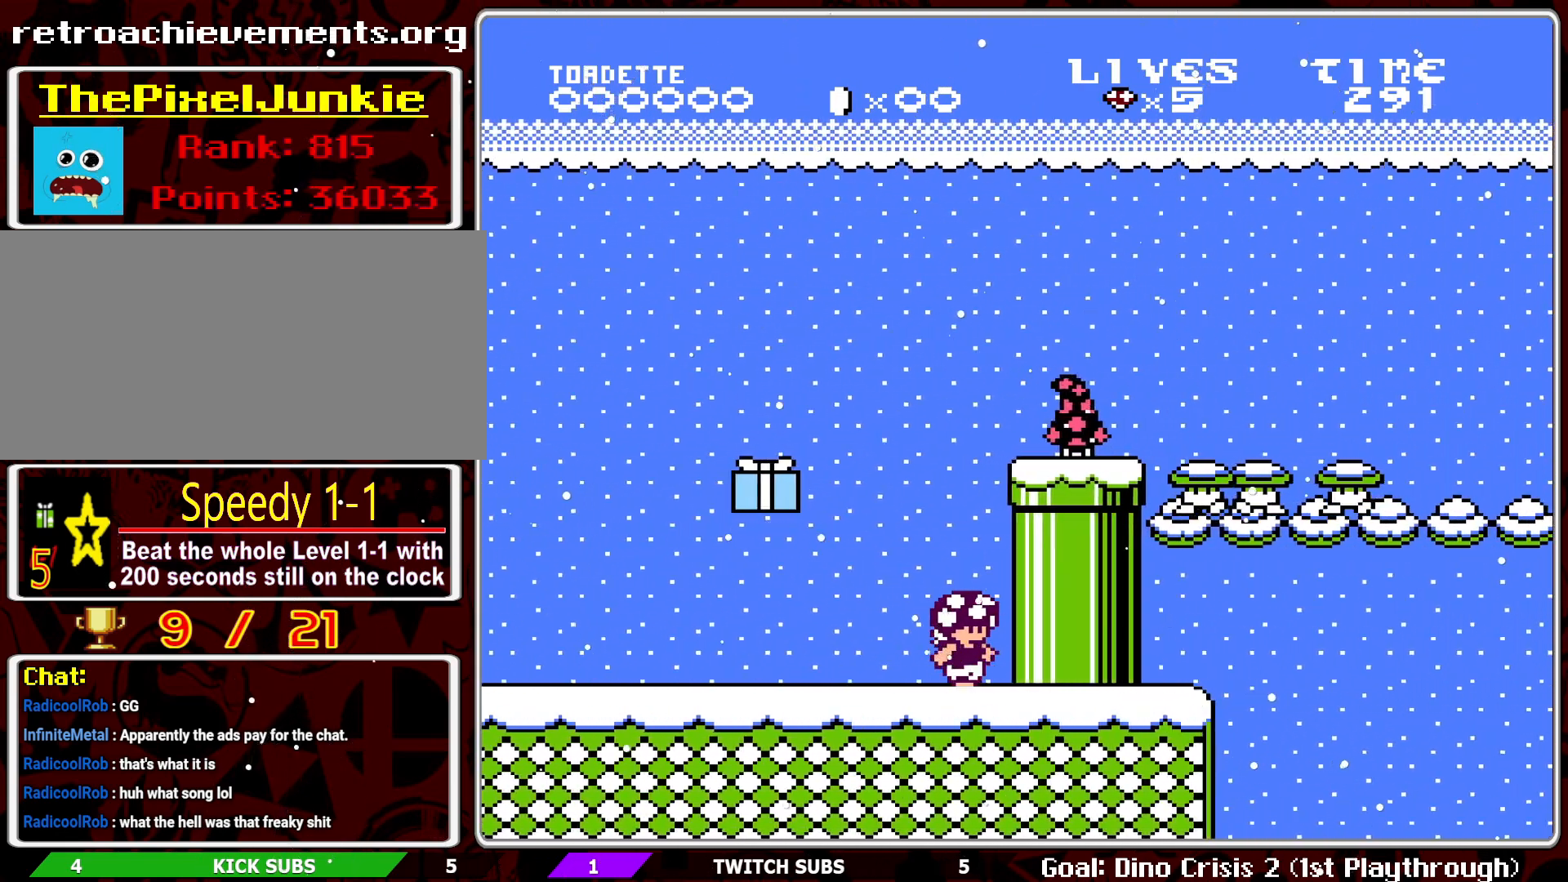
{"buttons": ["A", "B"], "events": [[67, "A", "down"], [167, "DPAD_LEFT", "down"], [183, "A", "up"], [483, "A", "down"], [483, "DPAD_LEFT", "up"]]}
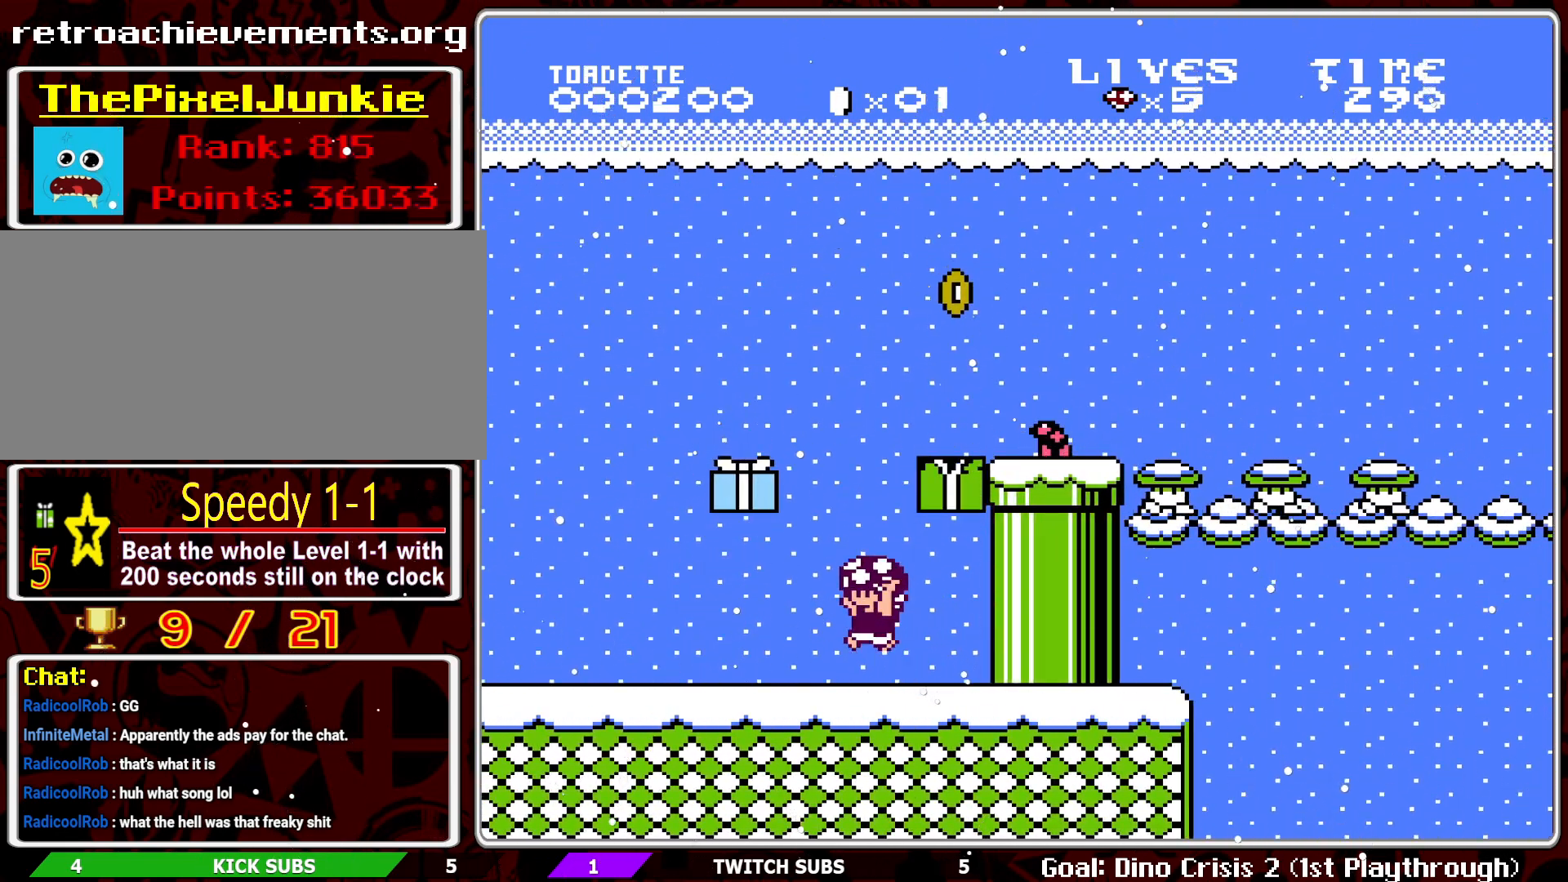
{"buttons": ["B", "DPAD_RIGHT"], "events": [[100, "A", "up"], [300, "DPAD_RIGHT", "down"]]}
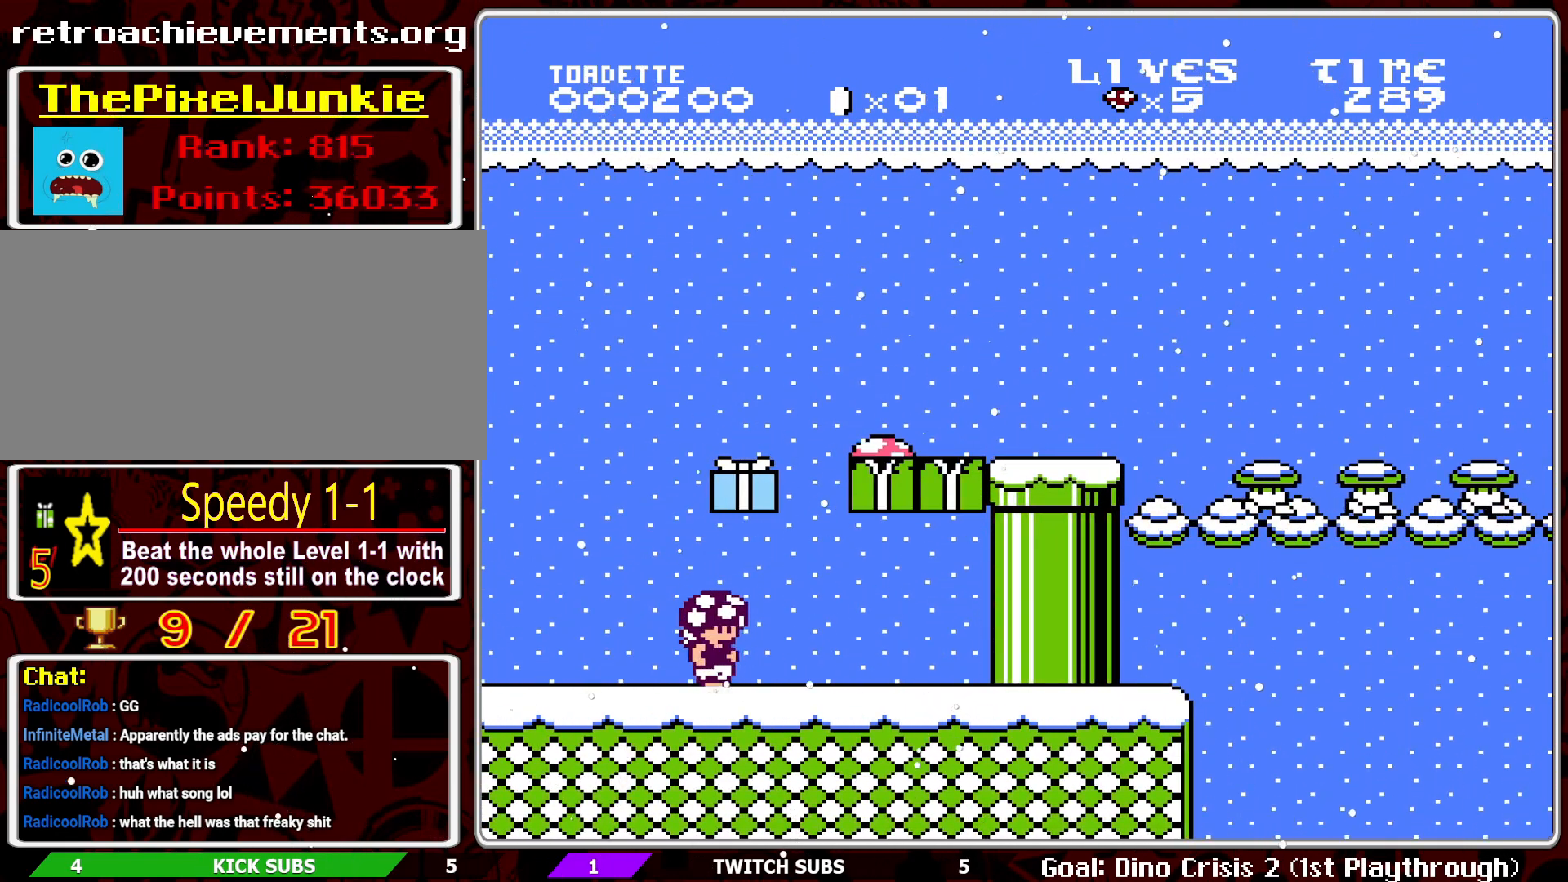
{"buttons": ["B", "DPAD_LEFT"], "events": [[317, "A", "down"], [317, "DPAD_RIGHT", "up"], [417, "DPAD_LEFT", "down"], [450, "A", "up"]]}
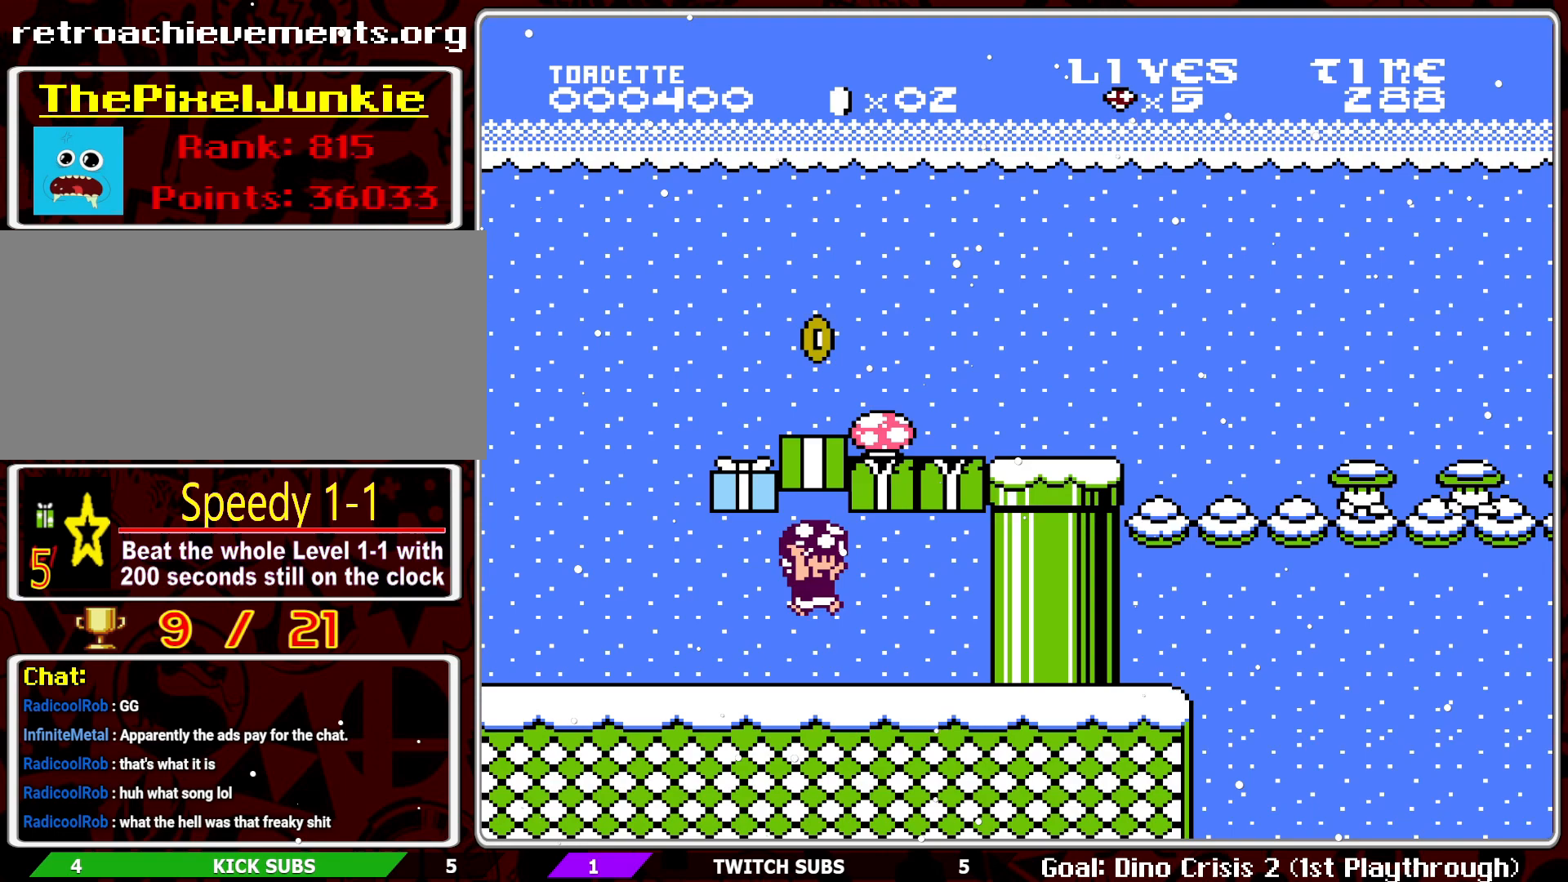
{"buttons": ["A", "B", "DPAD_LEFT"], "events": [[467, "A", "down"]]}
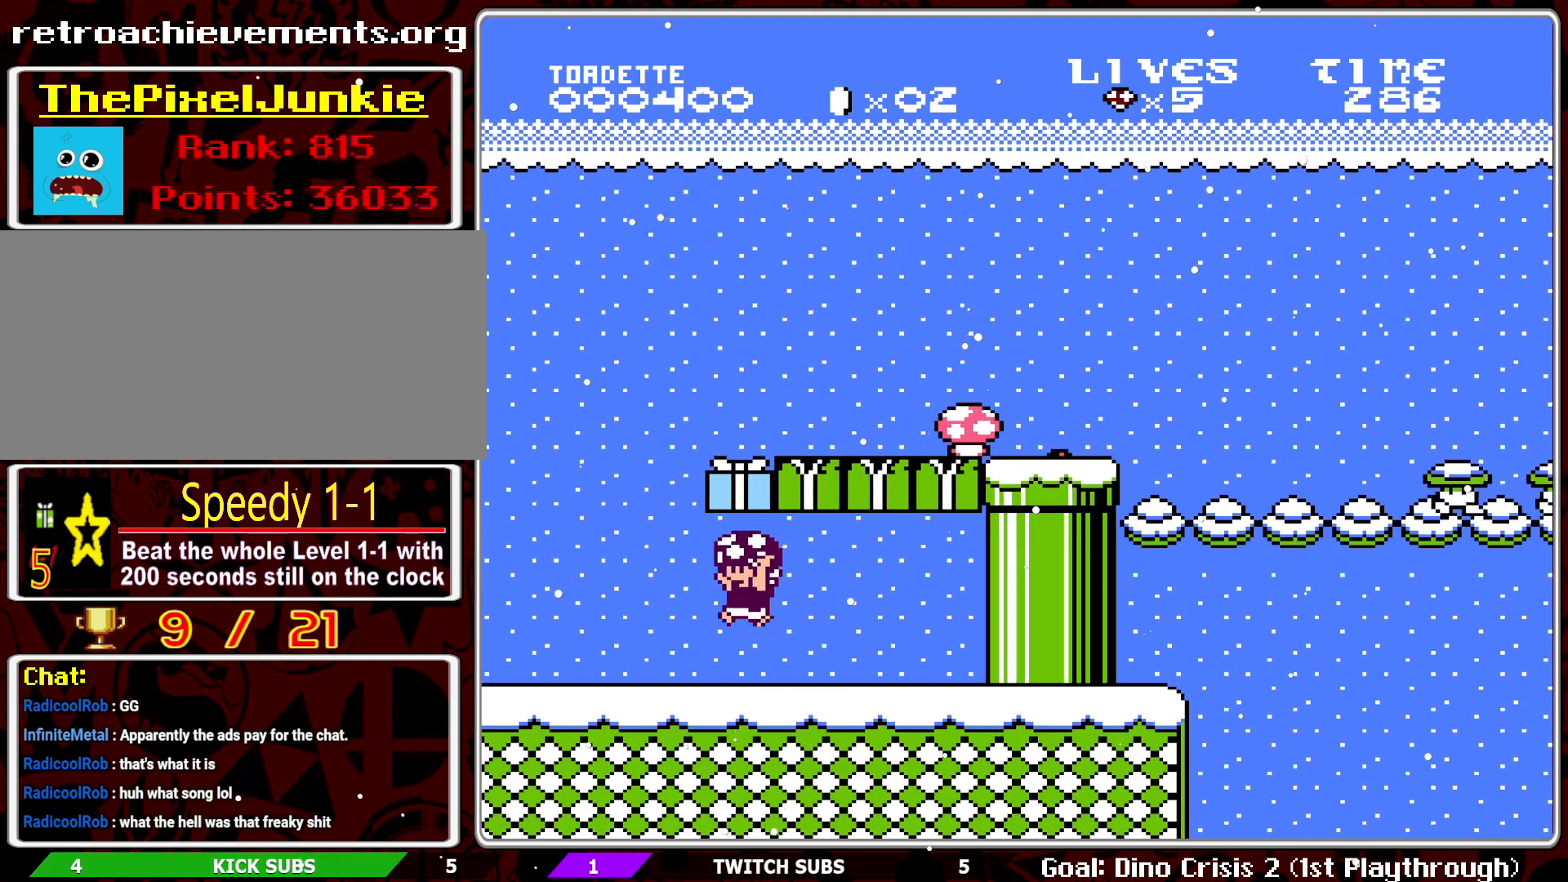
{"buttons": ["B"], "events": [[100, "A", "up"], [100, "DPAD_LEFT", "up"], [217, "DPAD_RIGHT", "down"], [450, "DPAD_RIGHT", "up"]]}
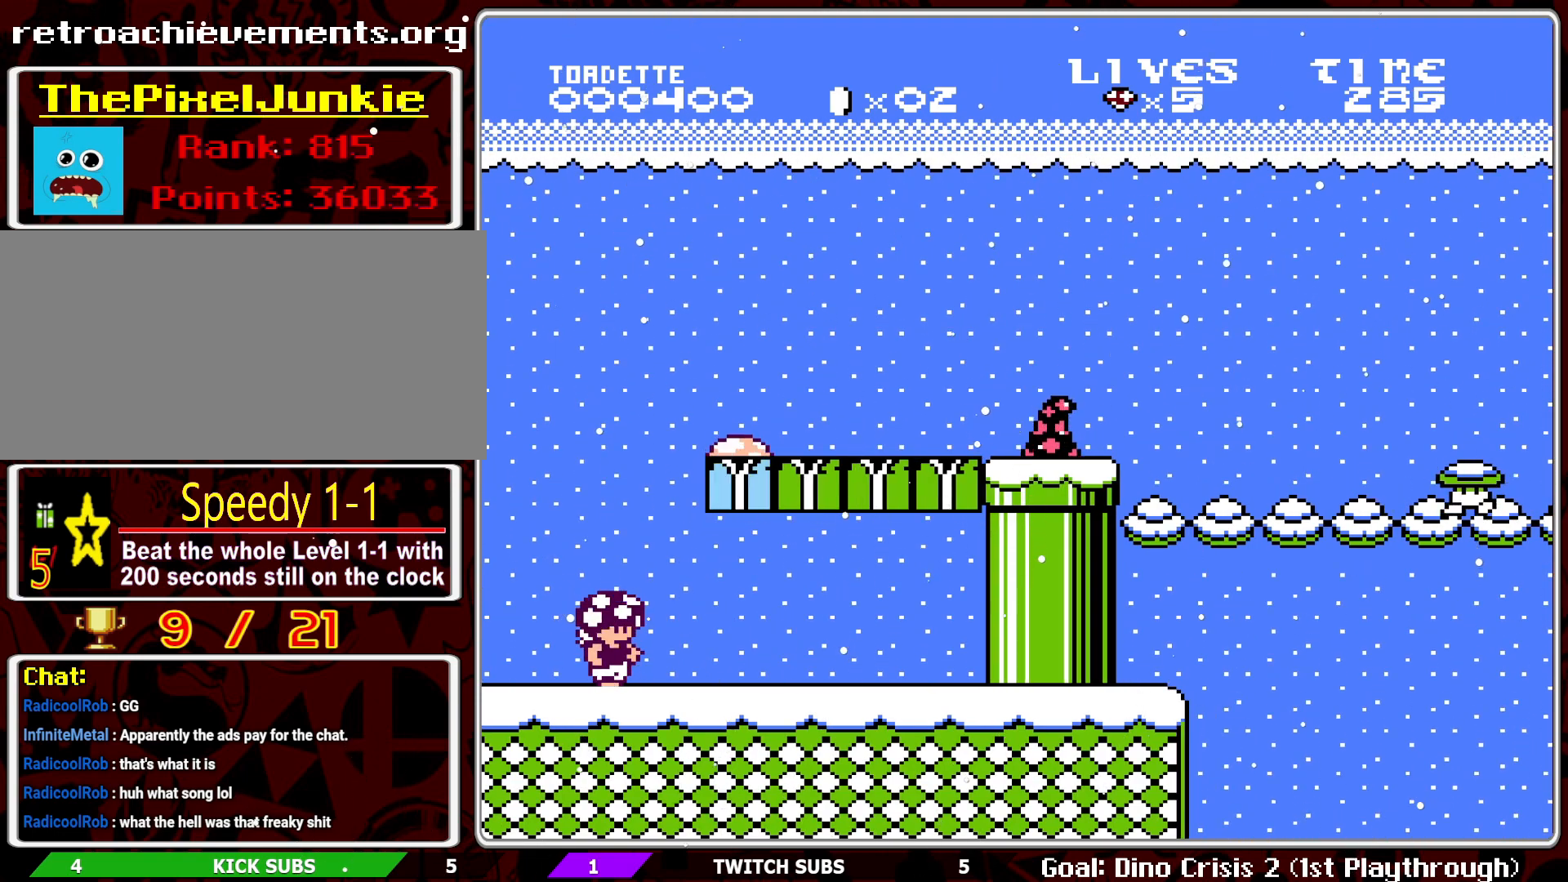
{"buttons": ["A", "B", "DPAD_RIGHT"], "events": [[17, "DPAD_RIGHT", "down"], [83, "A", "down"]]}
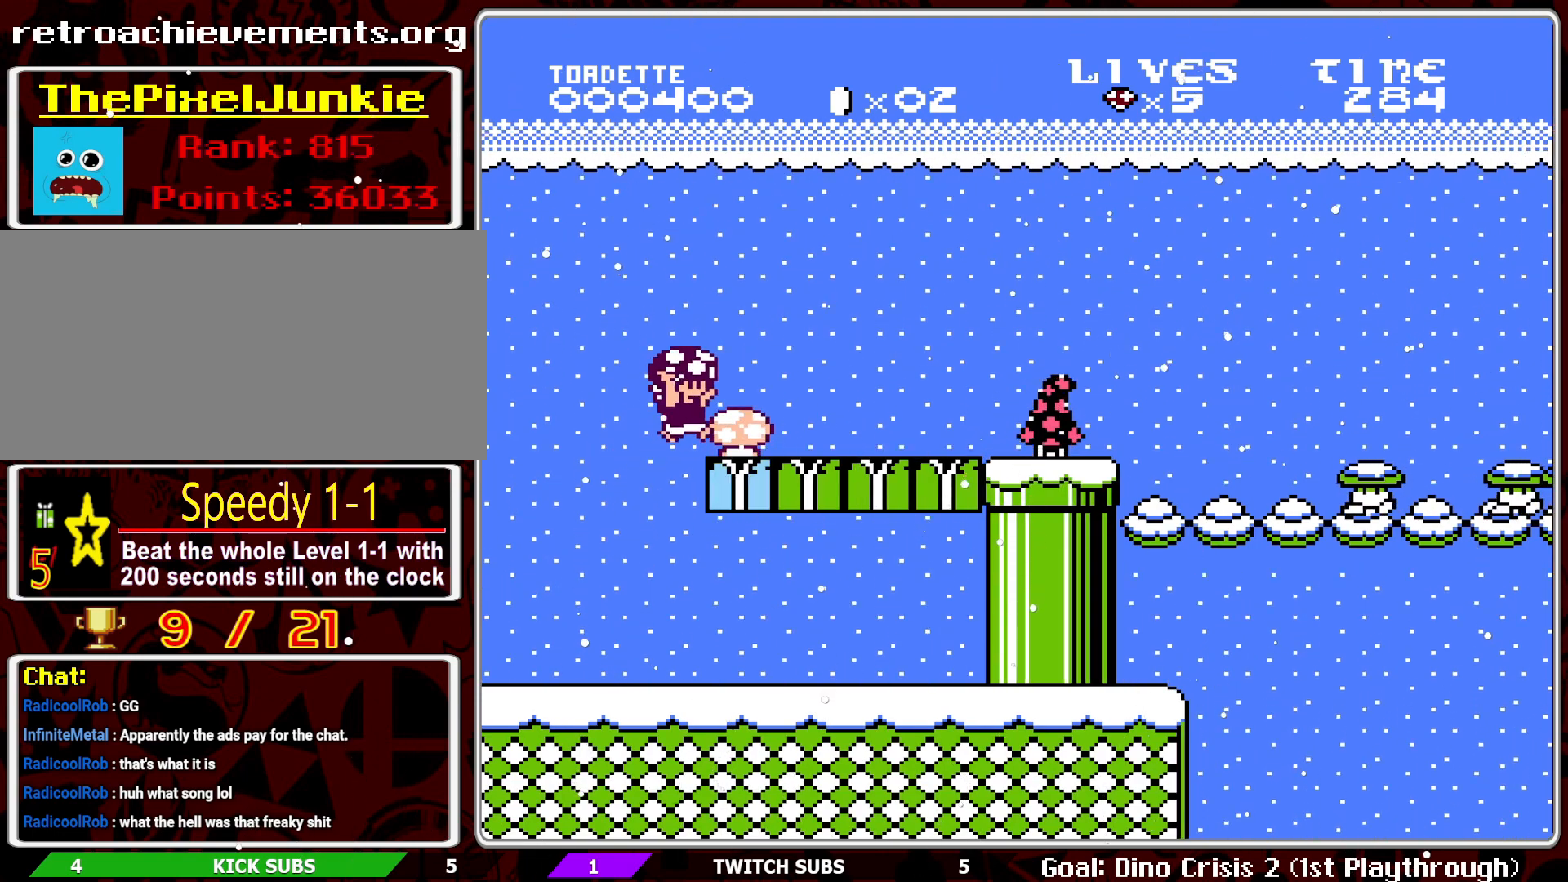
{"buttons": ["B"], "events": [[150, "A", "up"], [150, "DPAD_RIGHT", "up"]]}
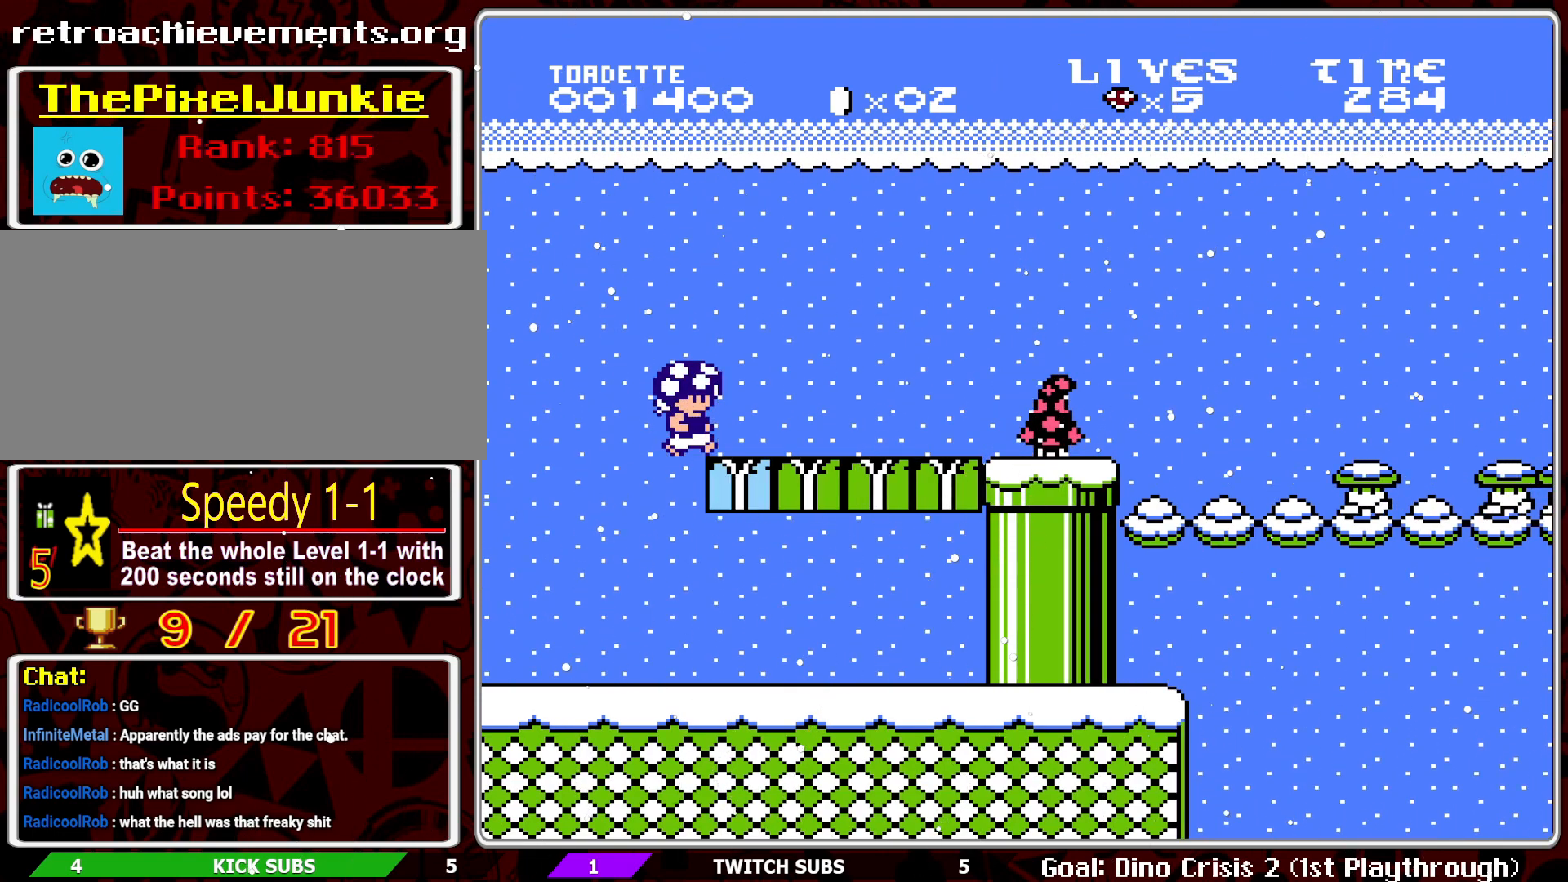
{"buttons": ["B"], "events": []}
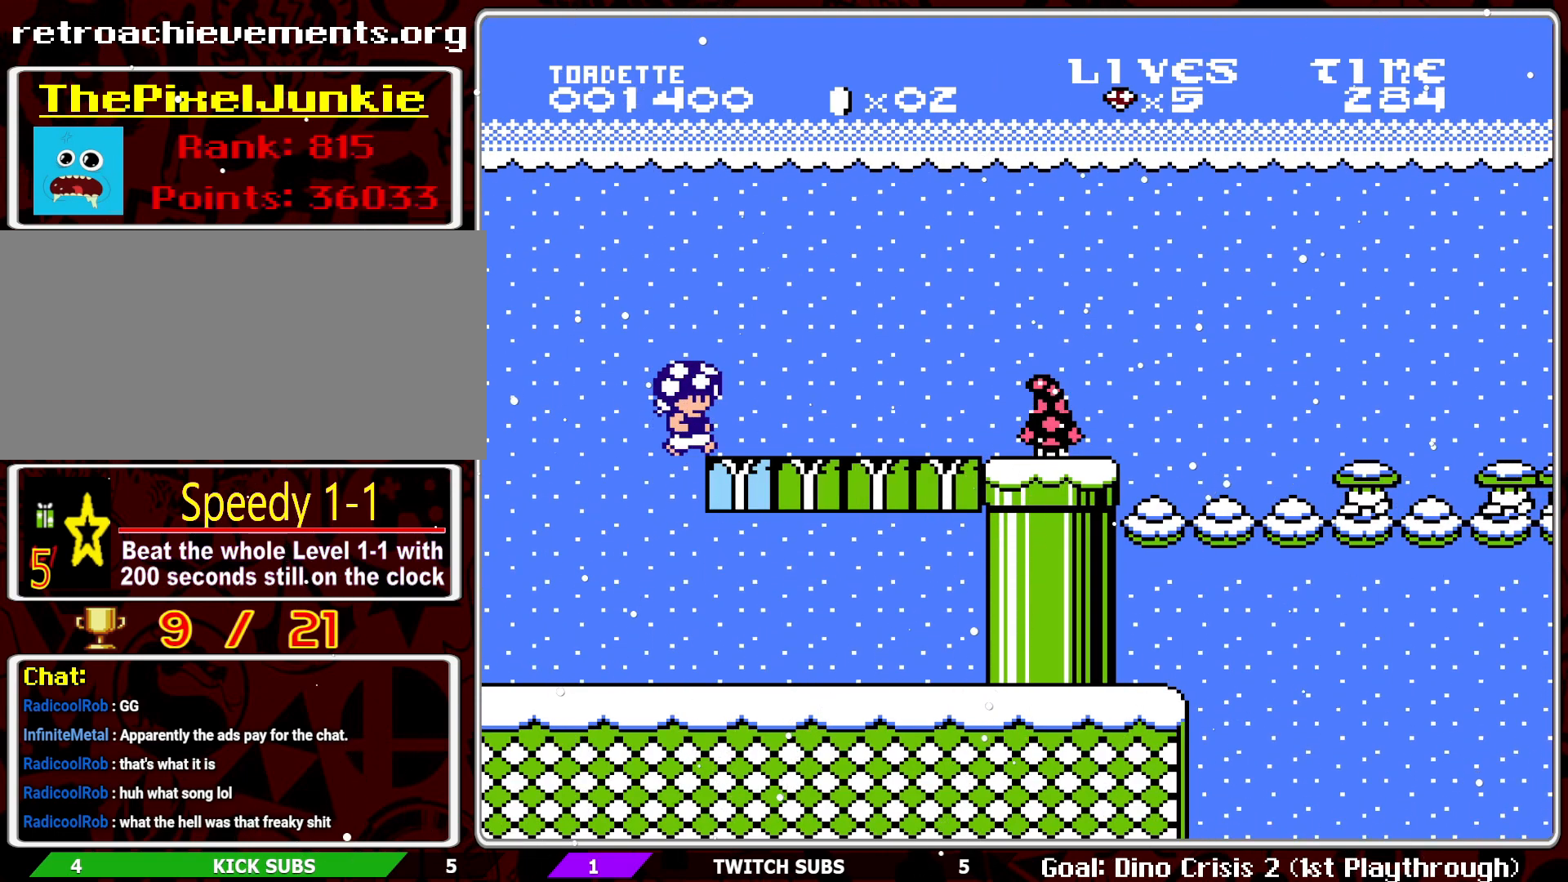
{"buttons": [], "events": [[267, "DPAD_UP", "down"], [433, "DPAD_UP", "up"], [500, "B", "up"]]}
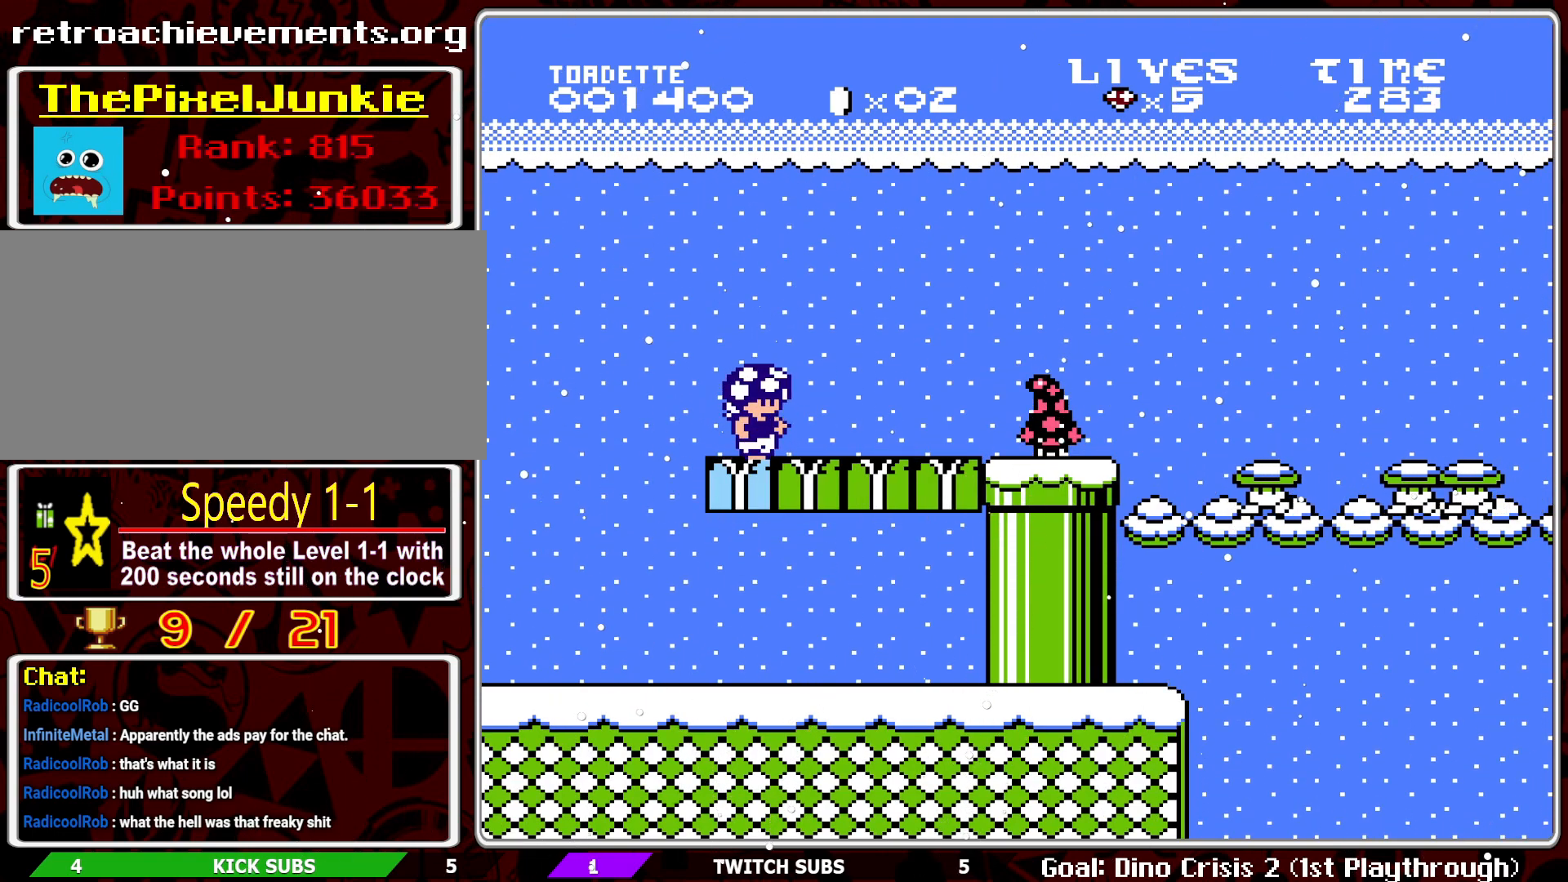
{"buttons": [], "events": []}
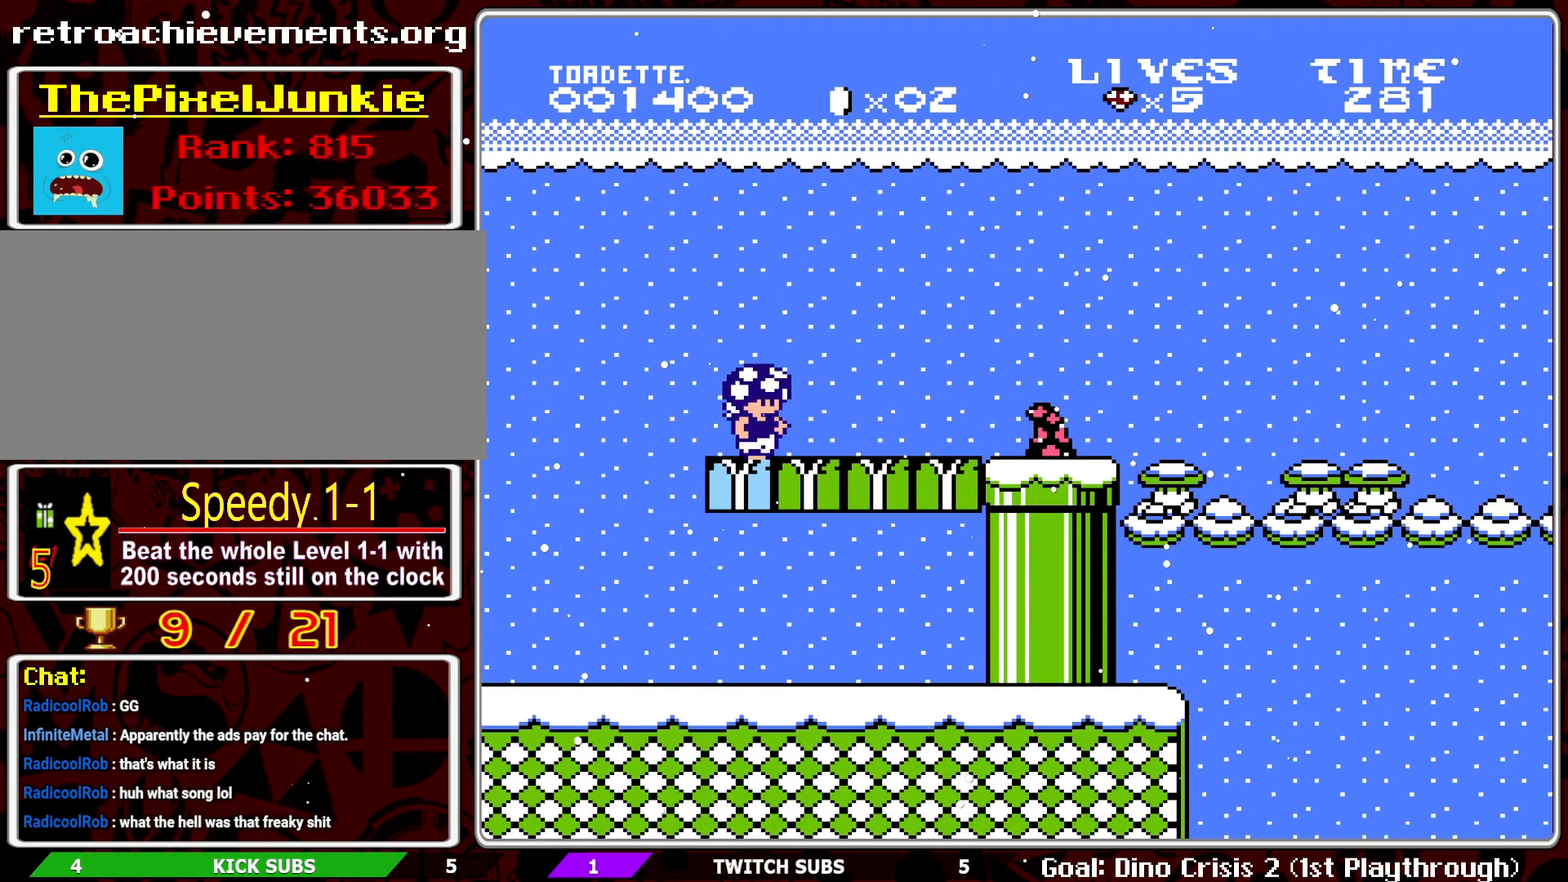
{"buttons": [], "events": []}
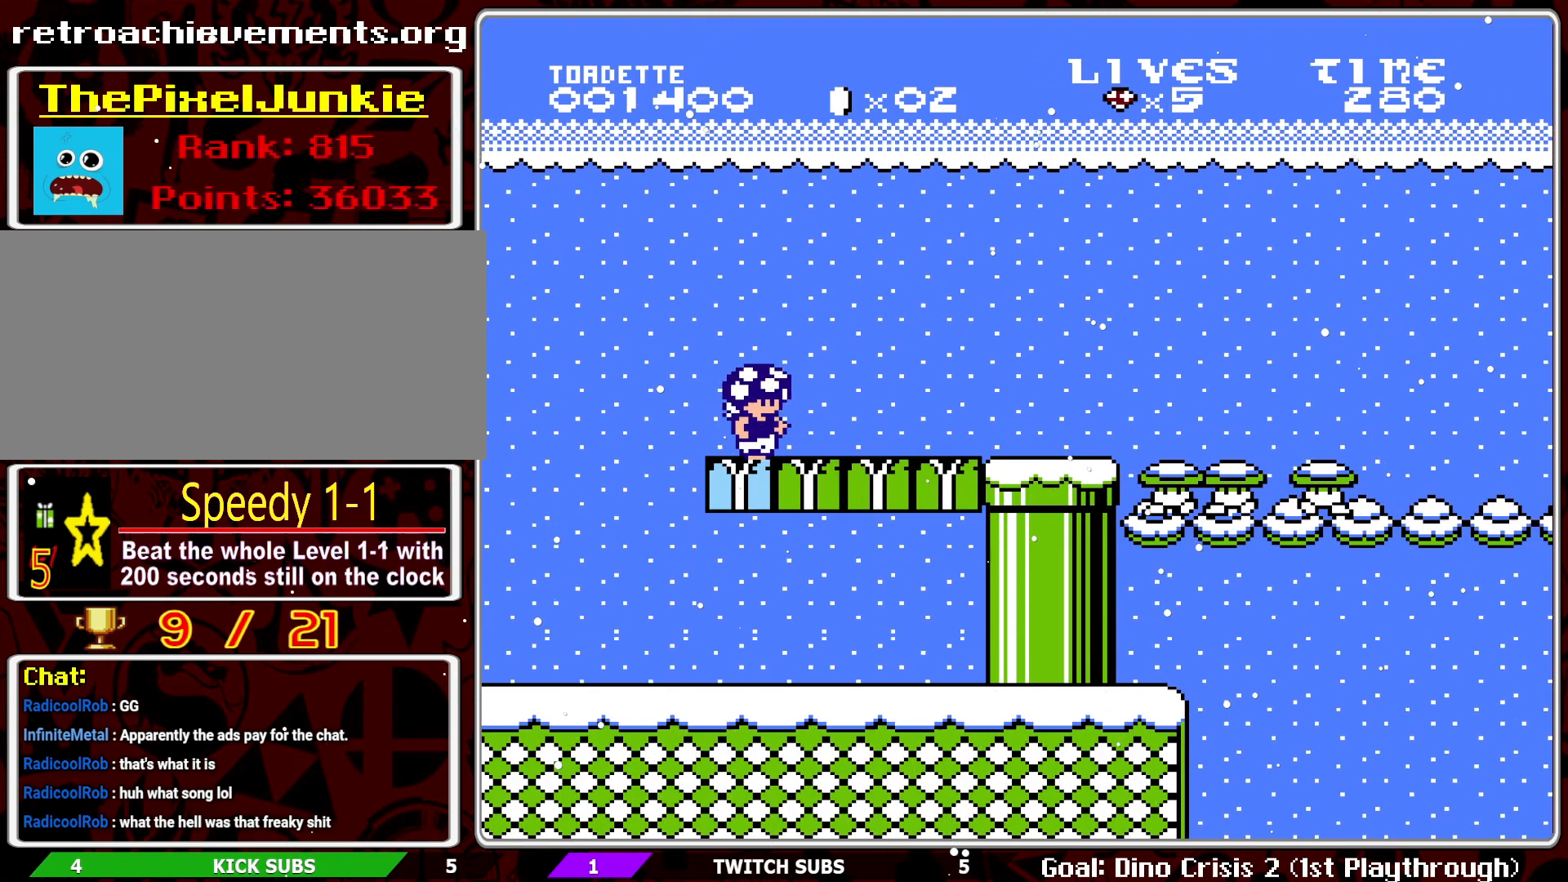
{"buttons": [], "events": []}
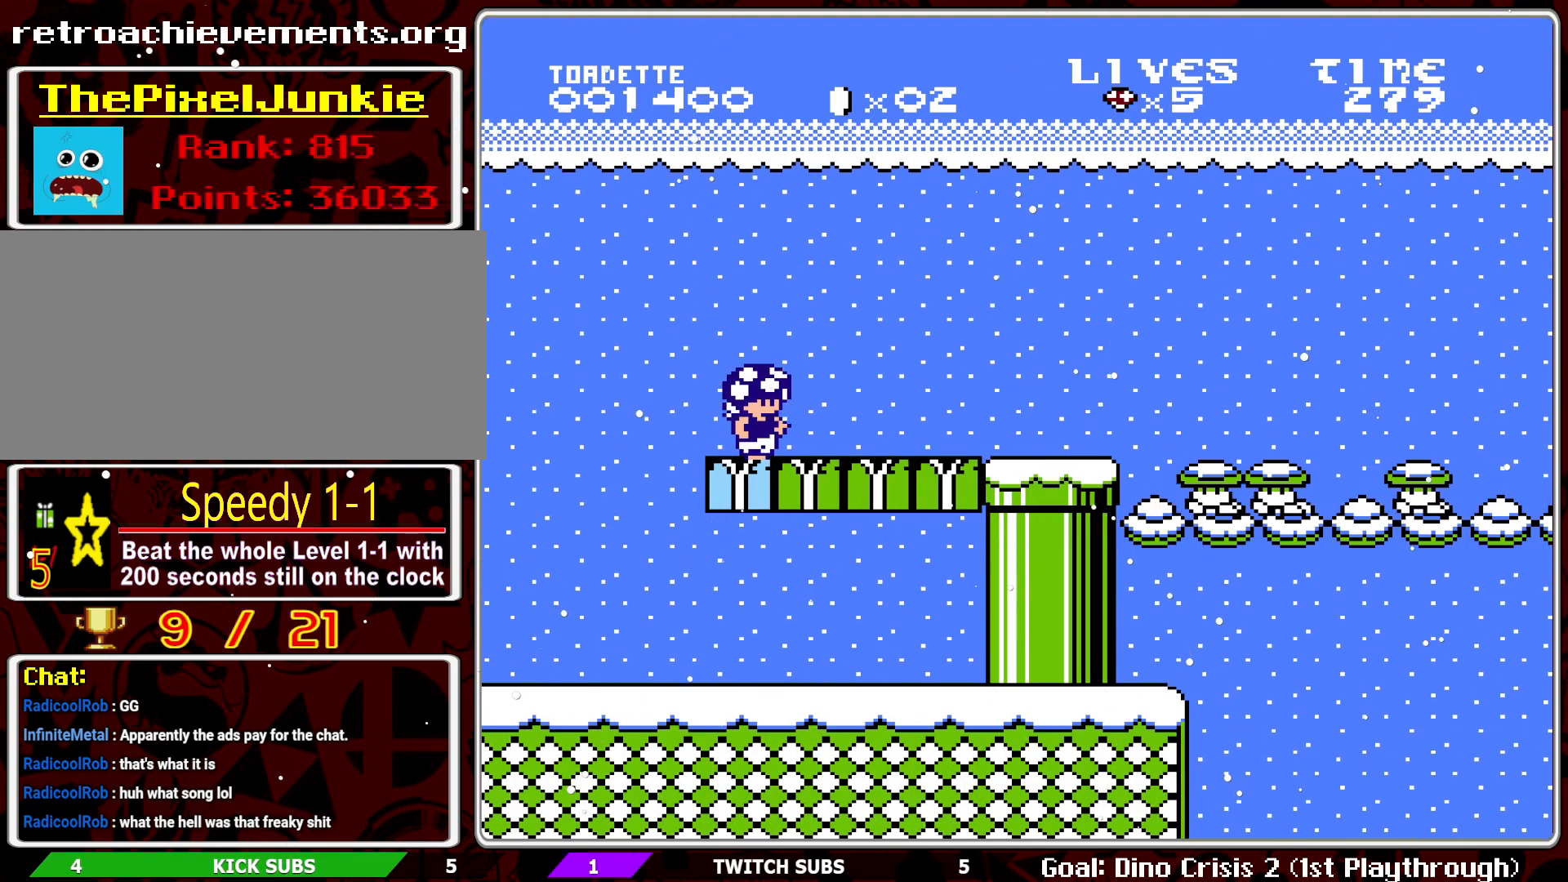
{"buttons": [], "events": []}
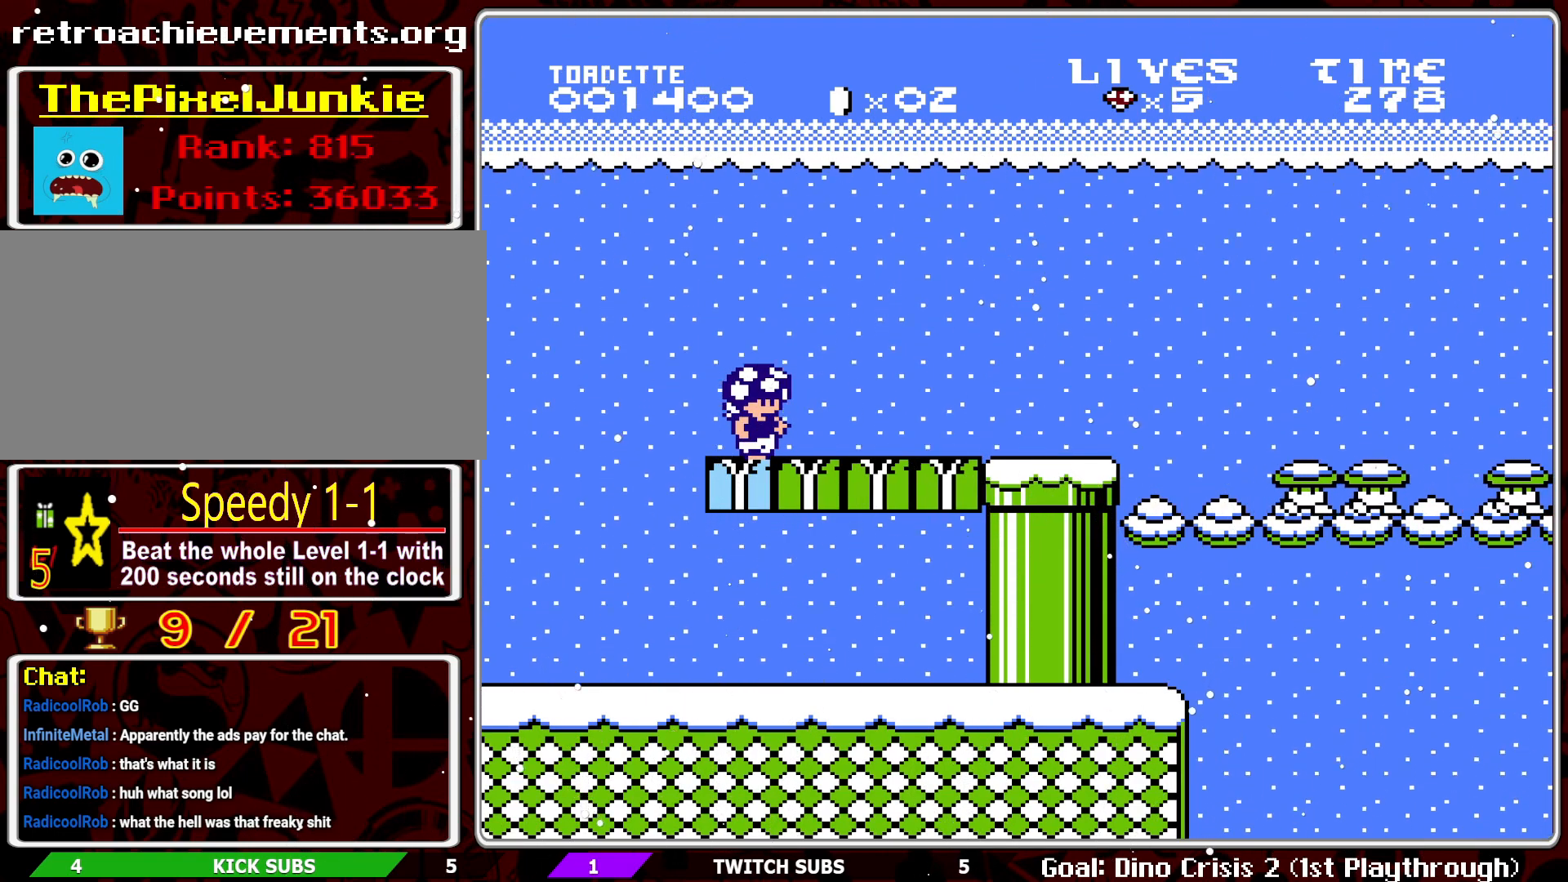
{"buttons": [], "events": []}
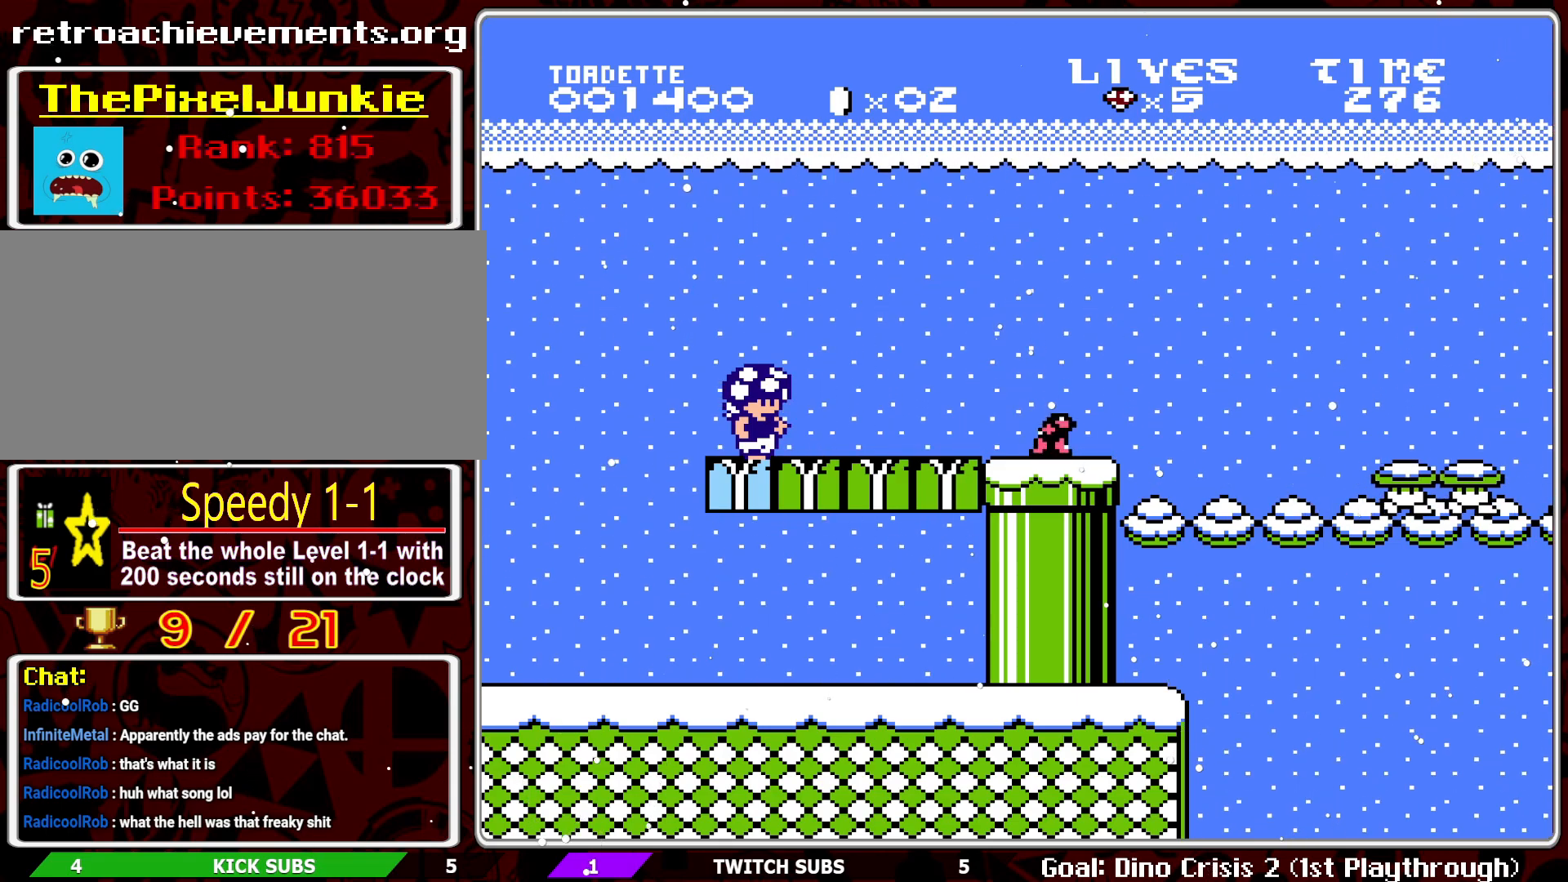
{"buttons": [], "events": []}
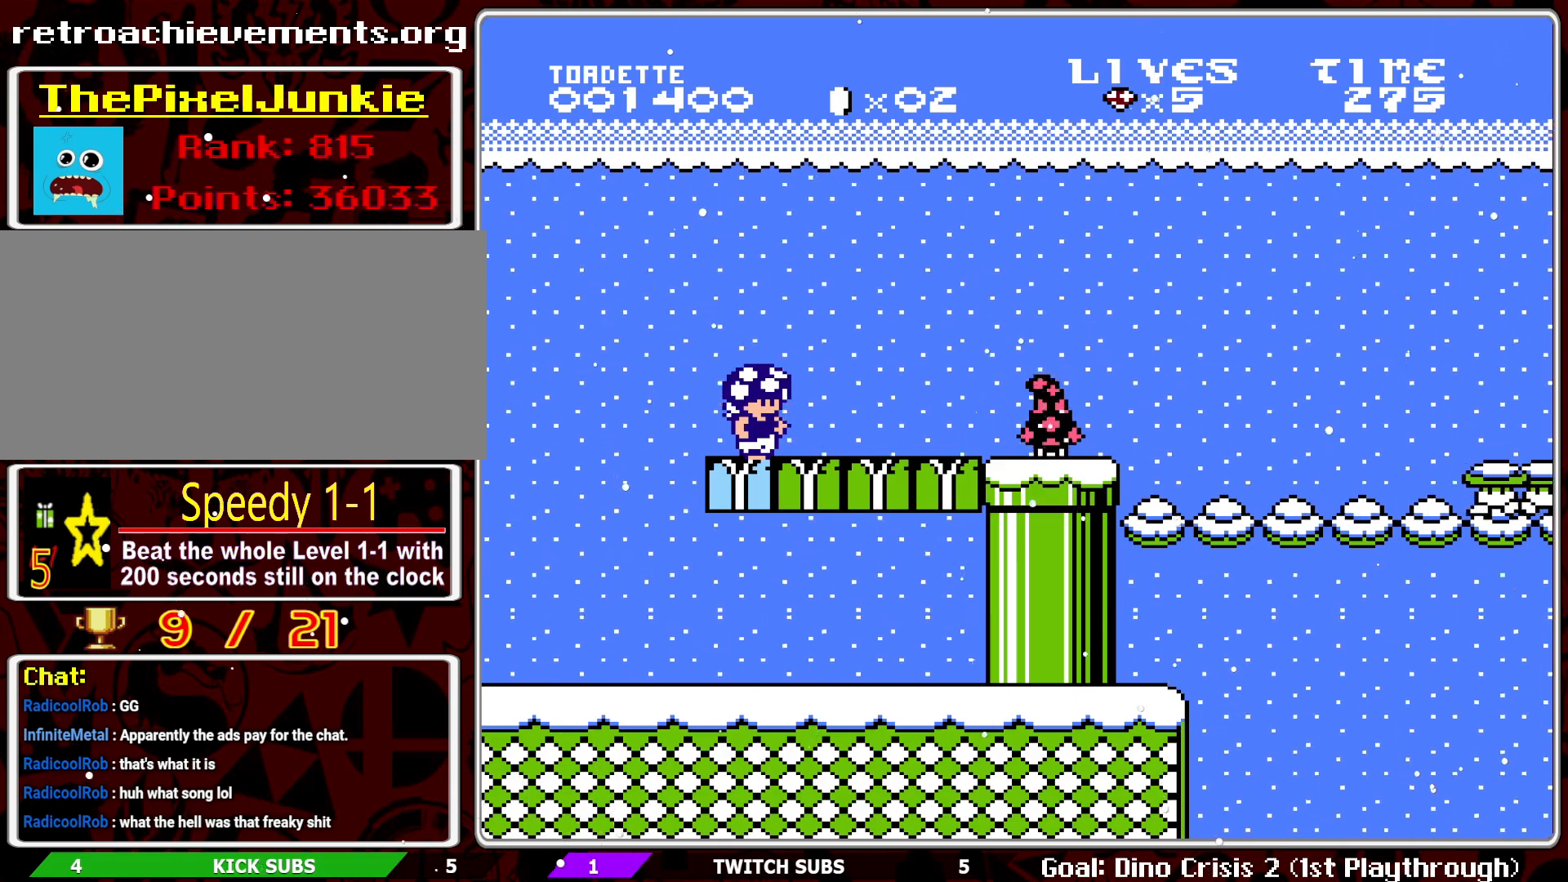
{"buttons": ["START"], "events": [[400, "START", "down"]]}
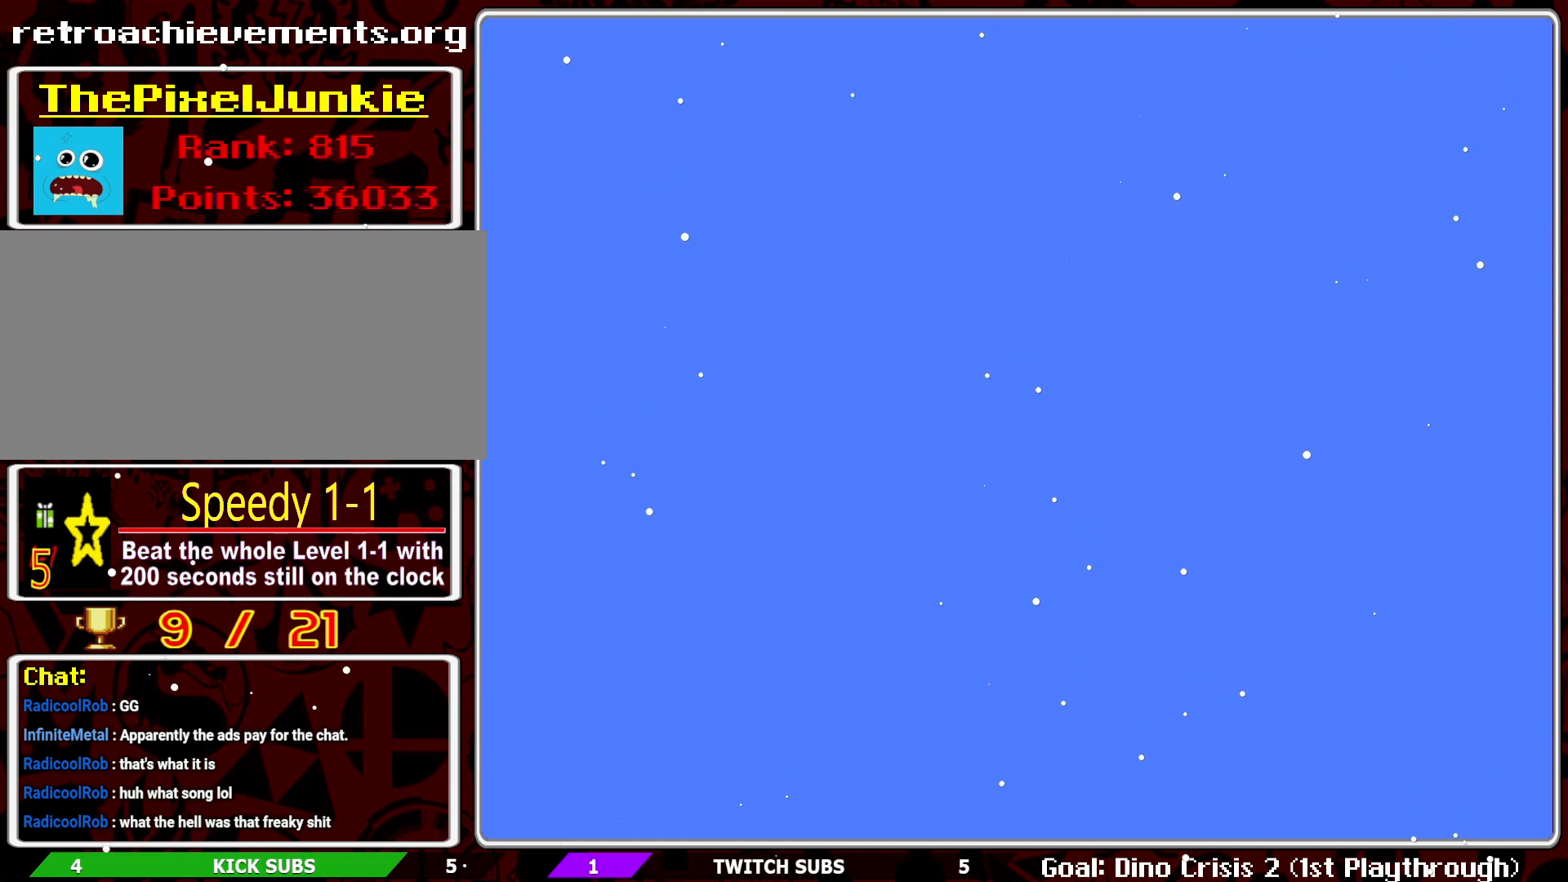
{"buttons": ["START"], "events": [[17, "START", "up"], [483, "START", "down"]]}
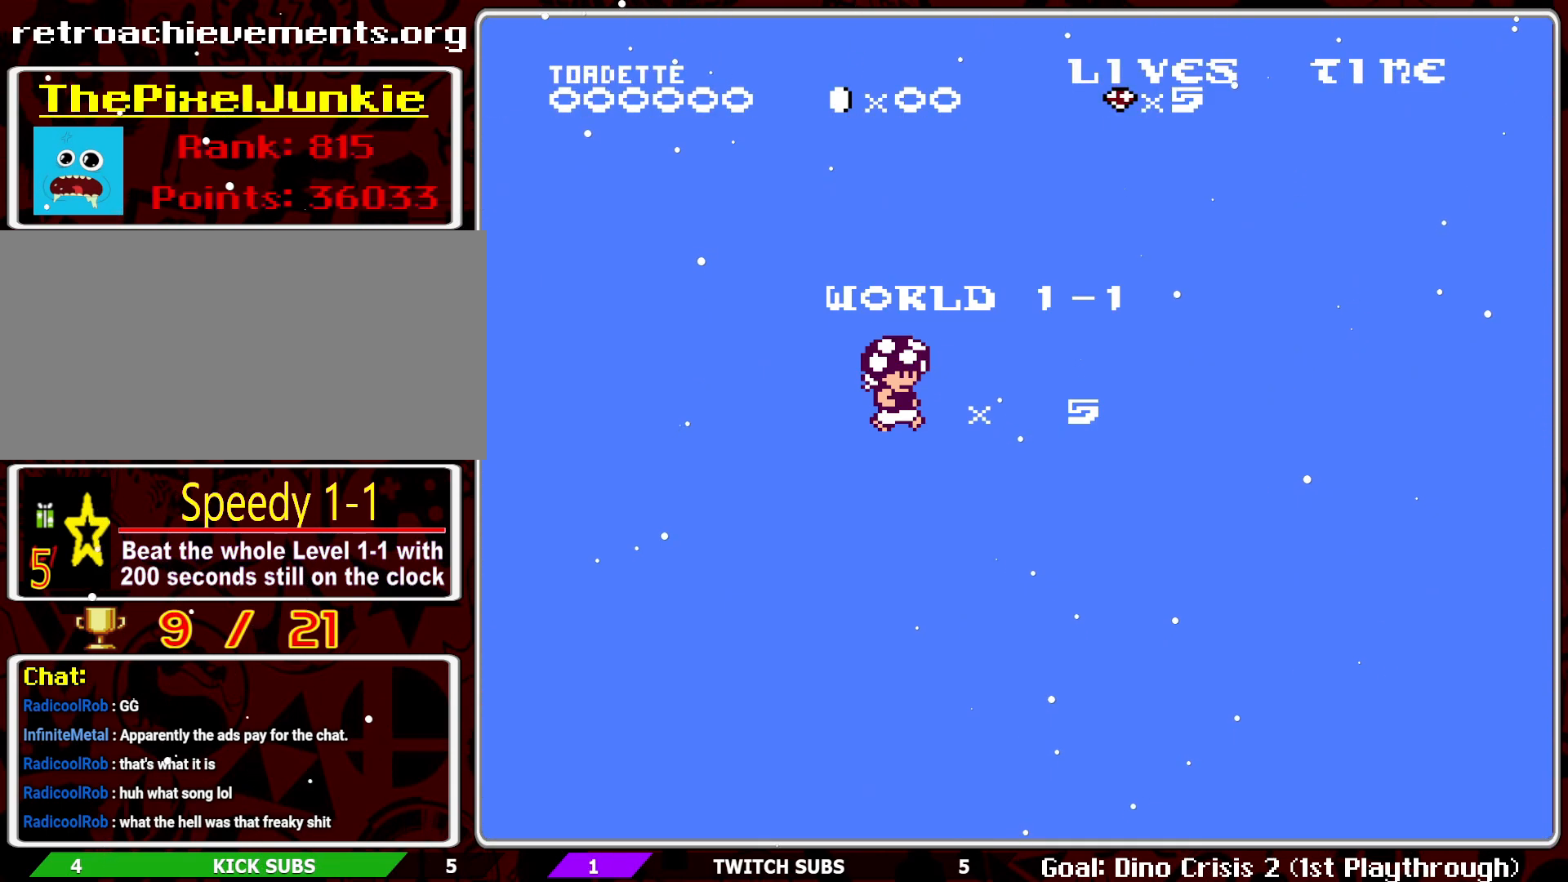
{"buttons": ["DPAD_RIGHT"], "events": [[100, "START", "up"], [400, "START", "down"], [450, "DPAD_RIGHT", "down"], [450, "START", "up"]]}
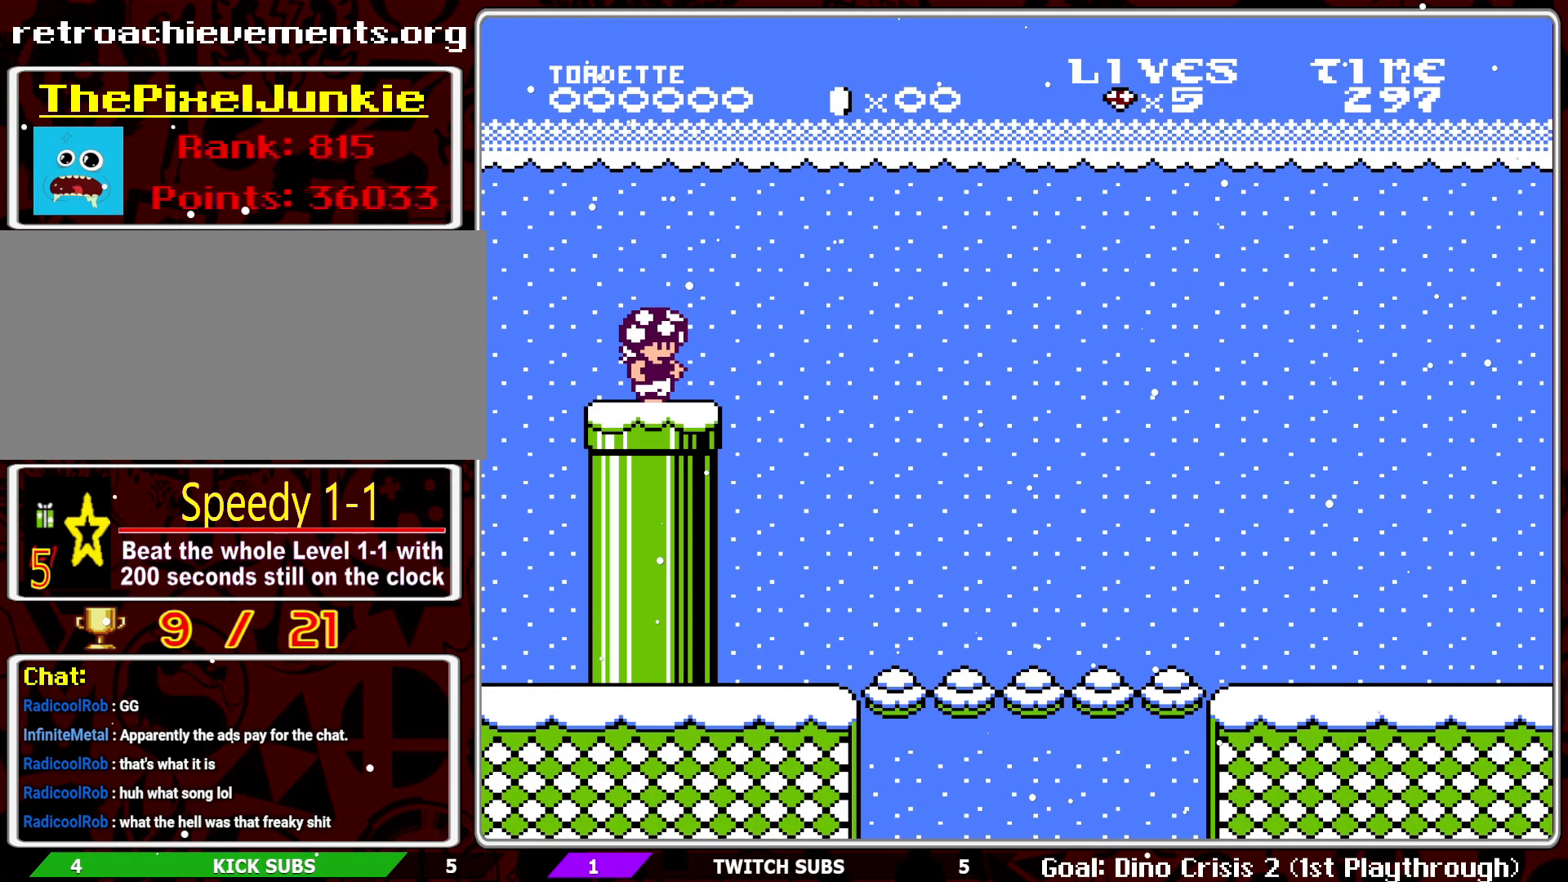
{"buttons": ["B", "DPAD_RIGHT"], "events": [[83, "B", "down"]]}
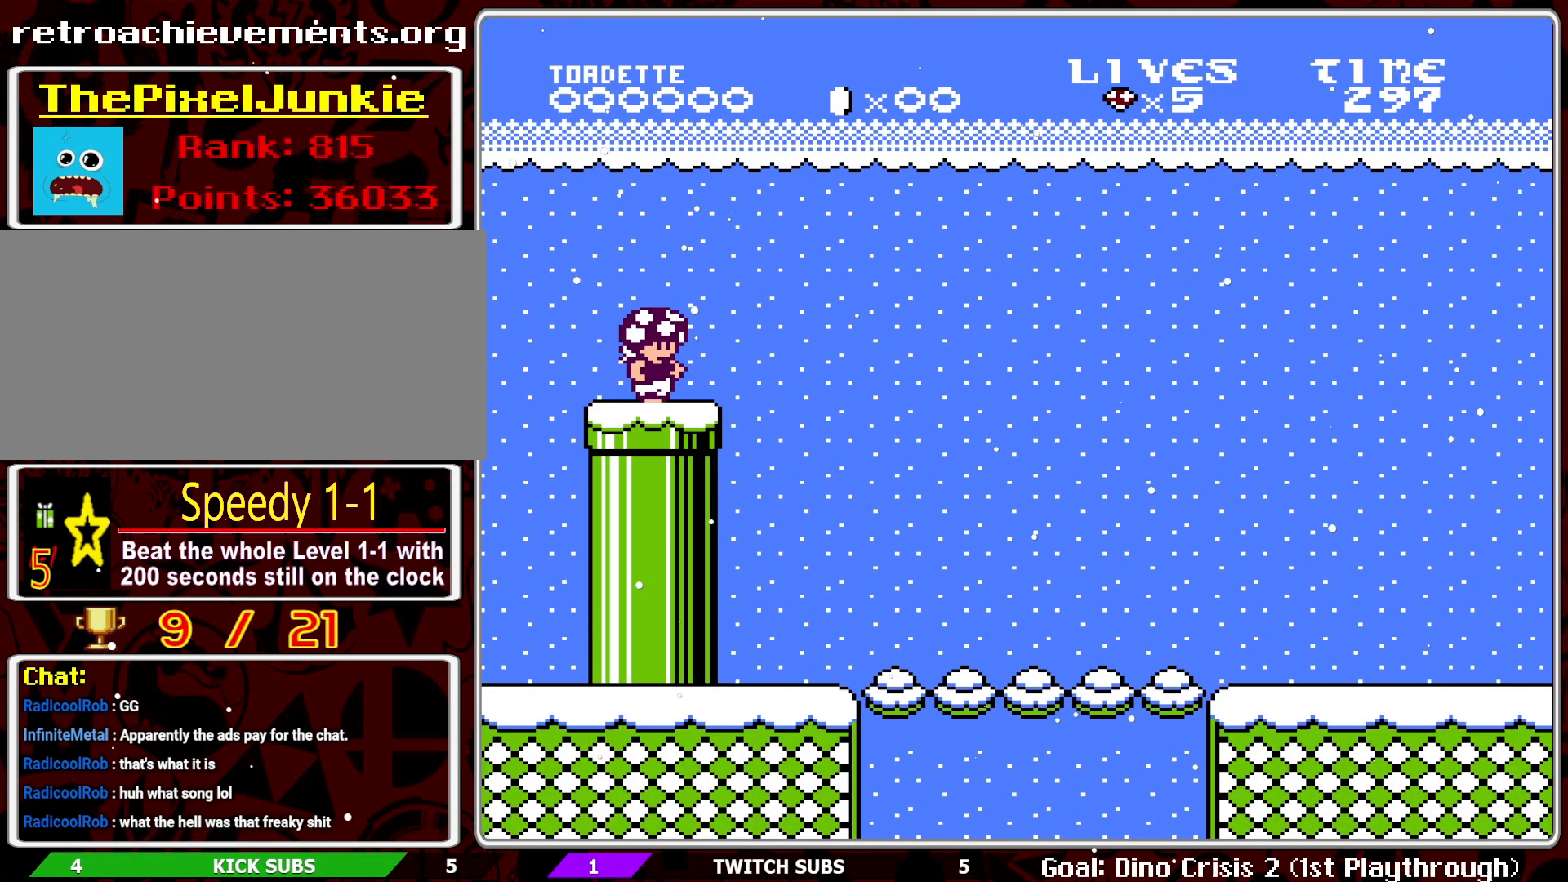
{"buttons": ["DPAD_RIGHT"], "events": [[233, "B", "up"], [250, "DPAD_RIGHT", "up"], [300, "START", "down"], [417, "START", "up"], [433, "DPAD_RIGHT", "down"]]}
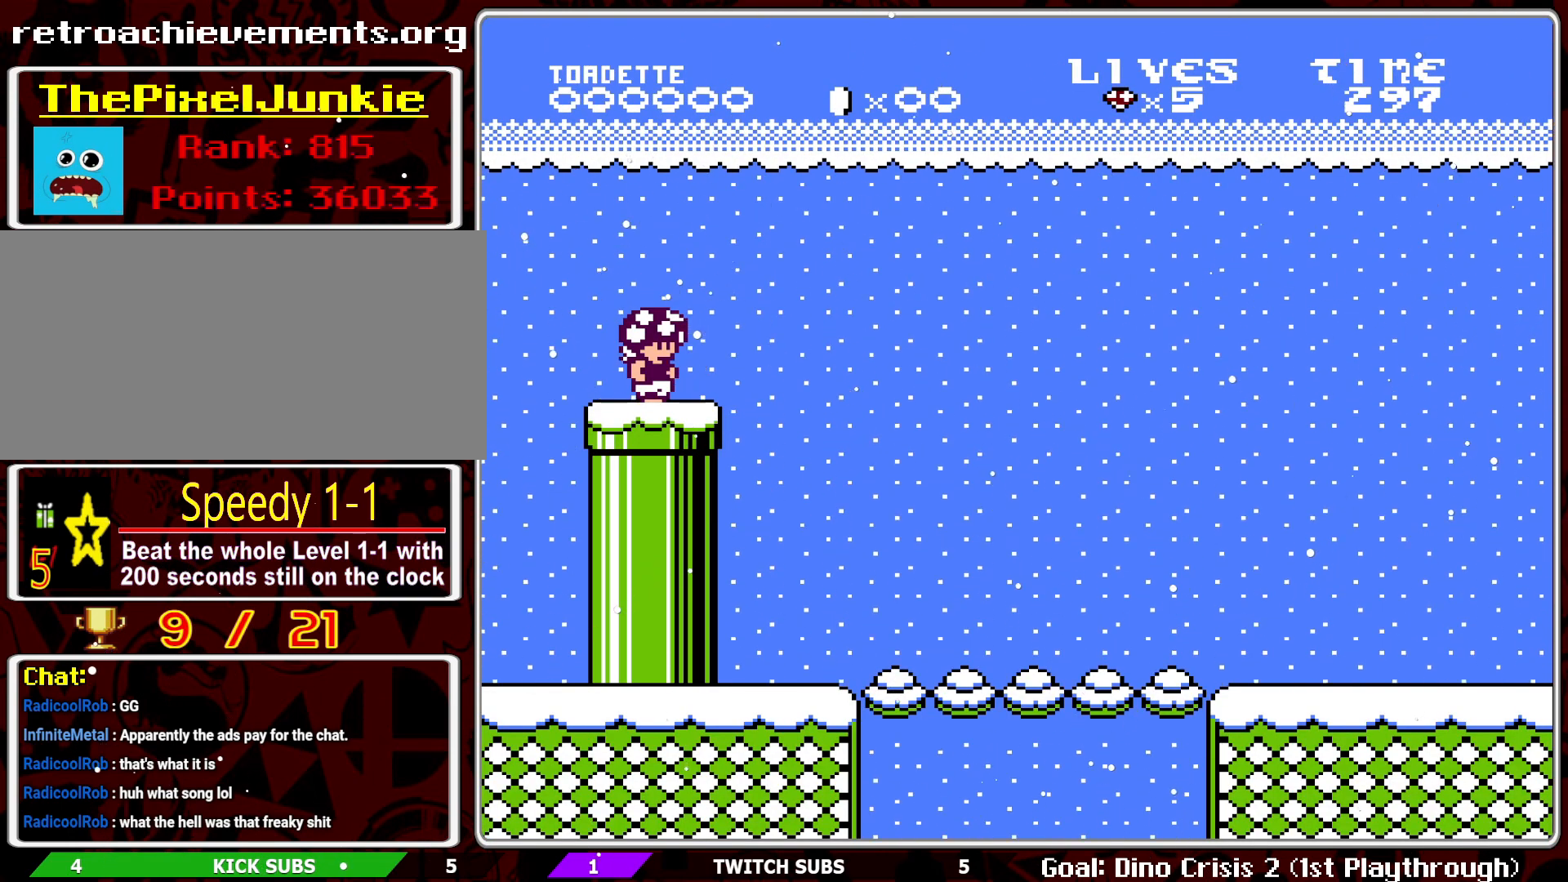
{"buttons": ["B", "DPAD_RIGHT"], "events": [[50, "B", "down"]]}
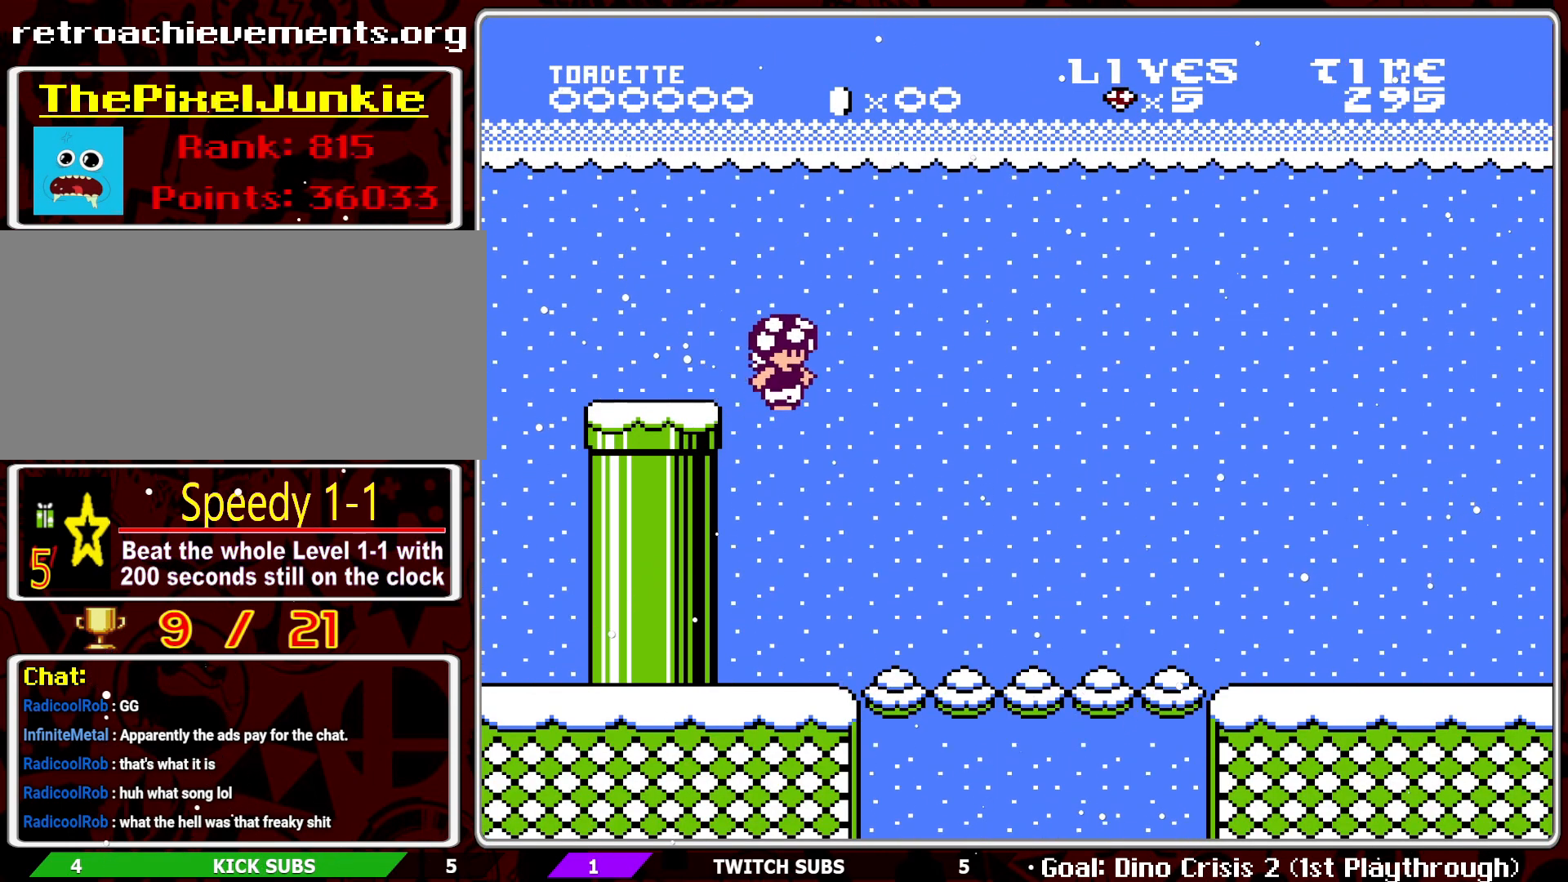
{"buttons": ["B", "DPAD_RIGHT"], "events": []}
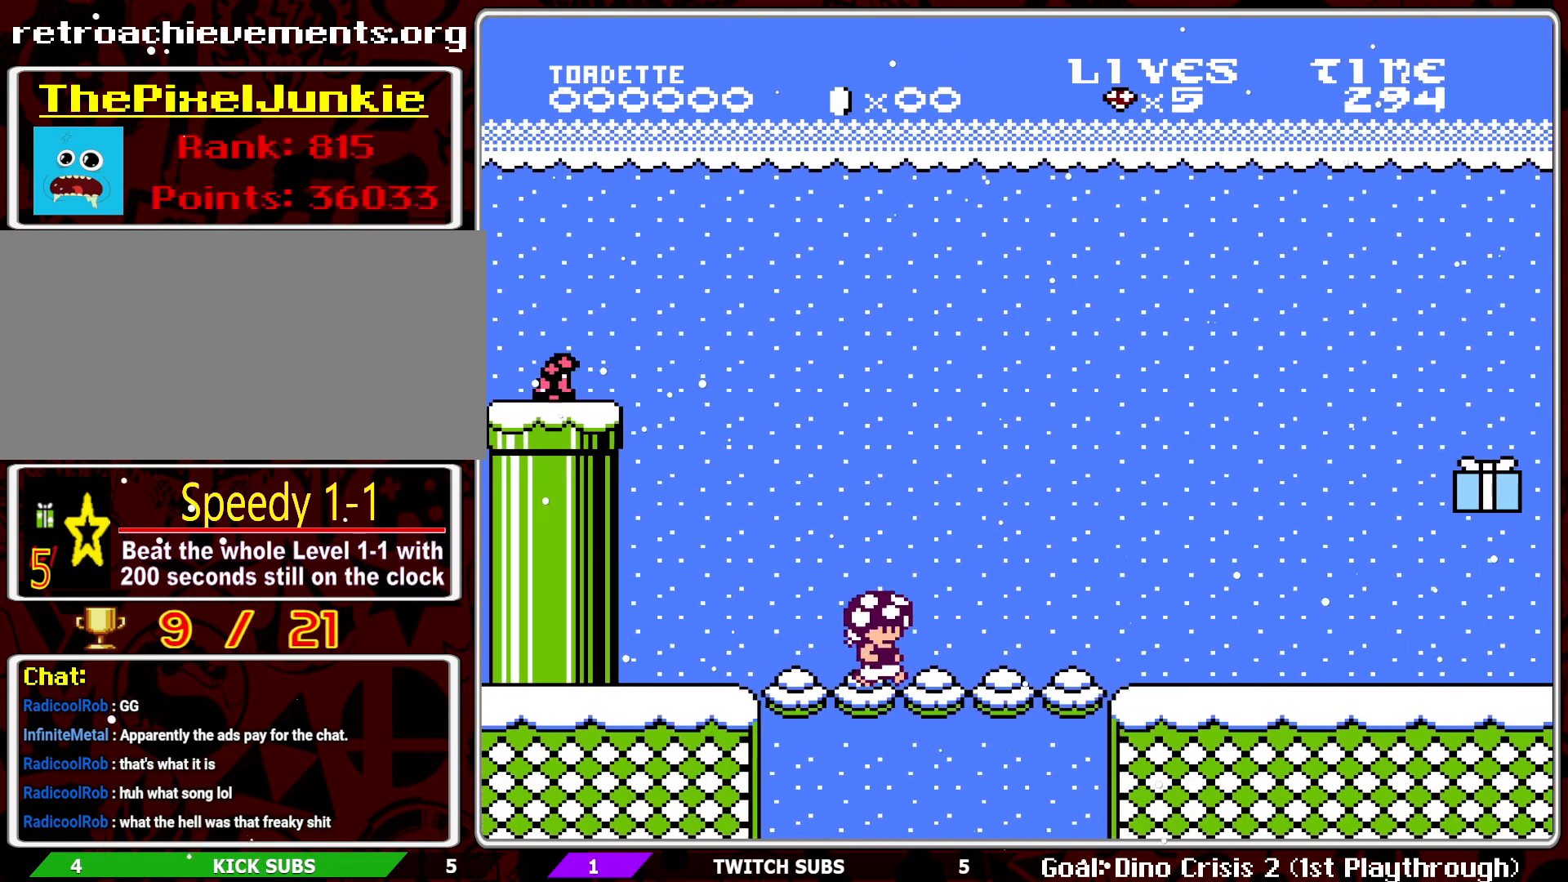
{"buttons": ["B", "DPAD_RIGHT"], "events": []}
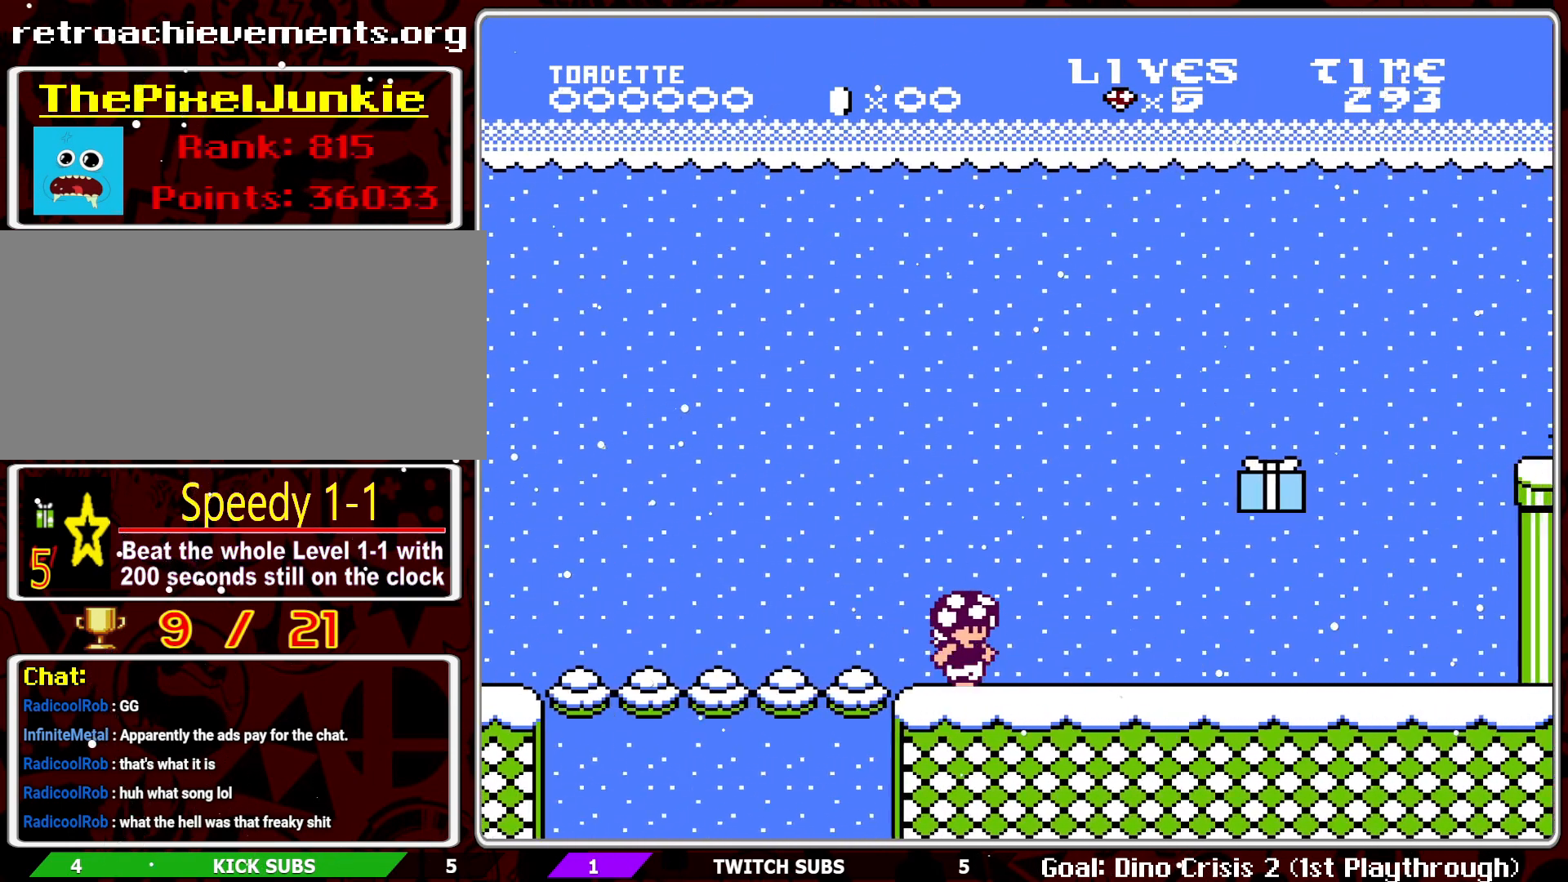
{"buttons": ["B", "DPAD_LEFT"], "events": [[150, "DPAD_RIGHT", "up"], [483, "DPAD_LEFT", "down"]]}